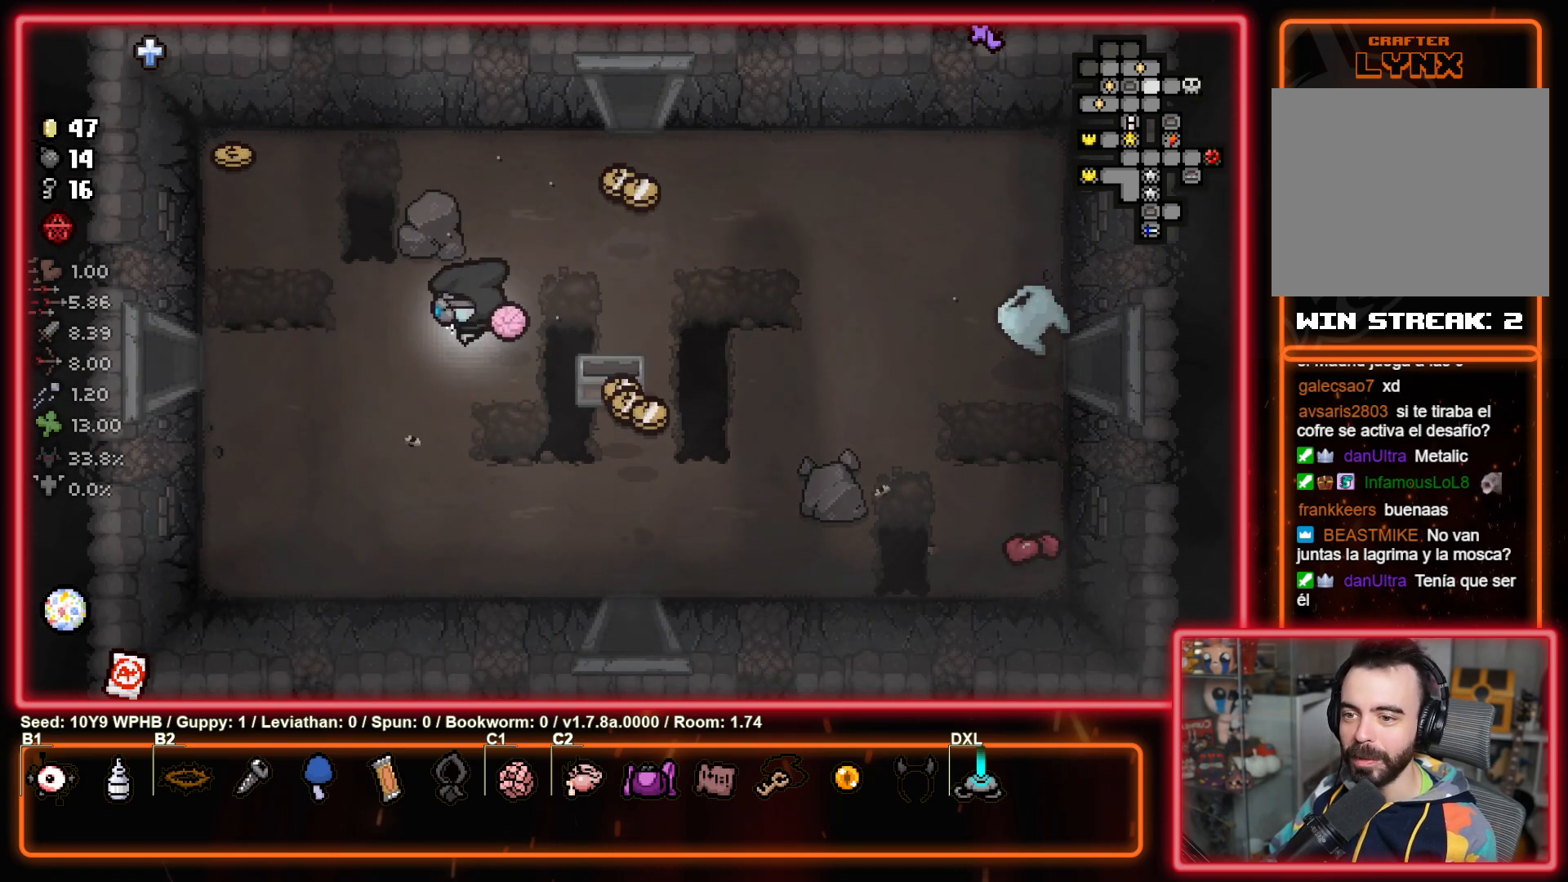
Gameplay with a controller (PlayStation layout); each line is a JSON object with the inputs held at the frame after it. "events" lists button and stick changes between this image and that frame as [ms after this image, input, new state], when the widget could be followed in between.
{"buttons": [], "left_stick": "up-left", "right_stick": "center", "events": [[367, "left_stick", "up-left"]]}
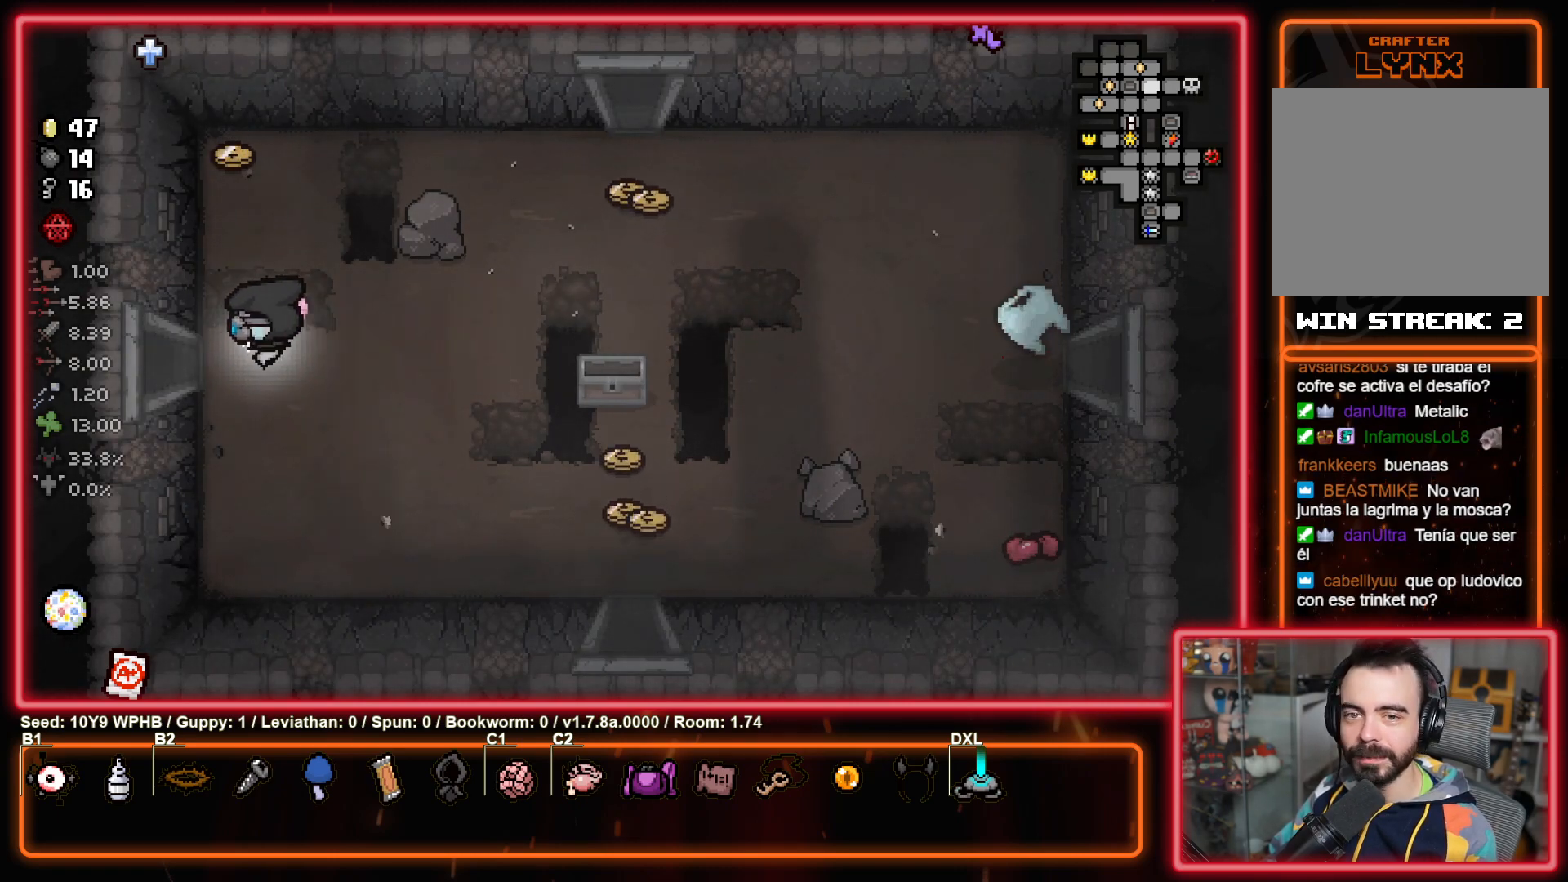
{"buttons": [], "left_stick": "left", "right_stick": "center", "events": [[33, "left_stick", "left"]]}
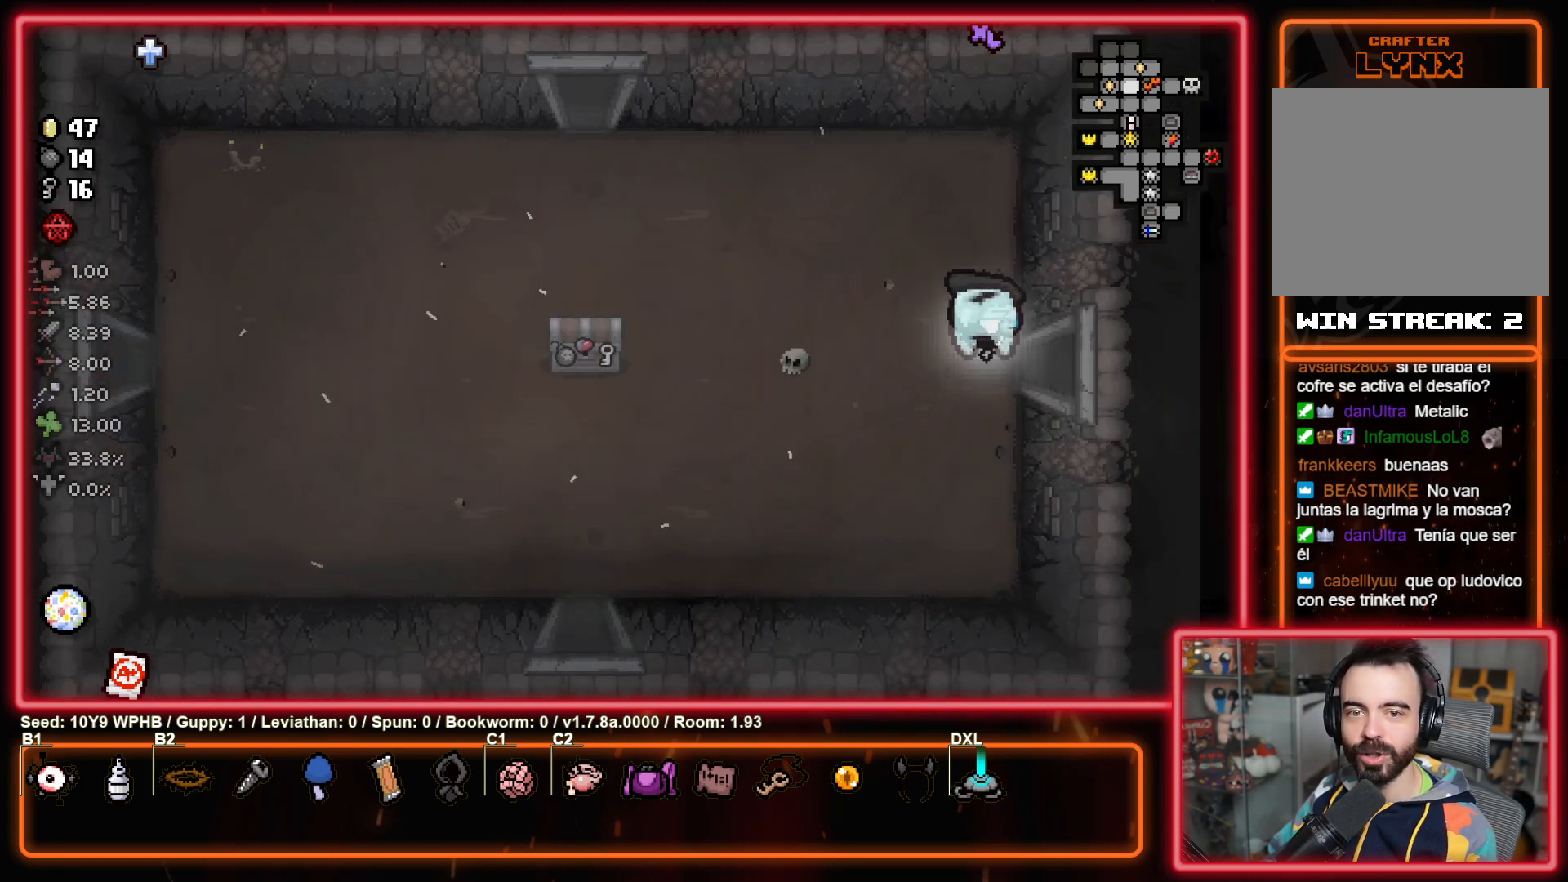
{"buttons": [], "left_stick": "left", "right_stick": "center", "events": []}
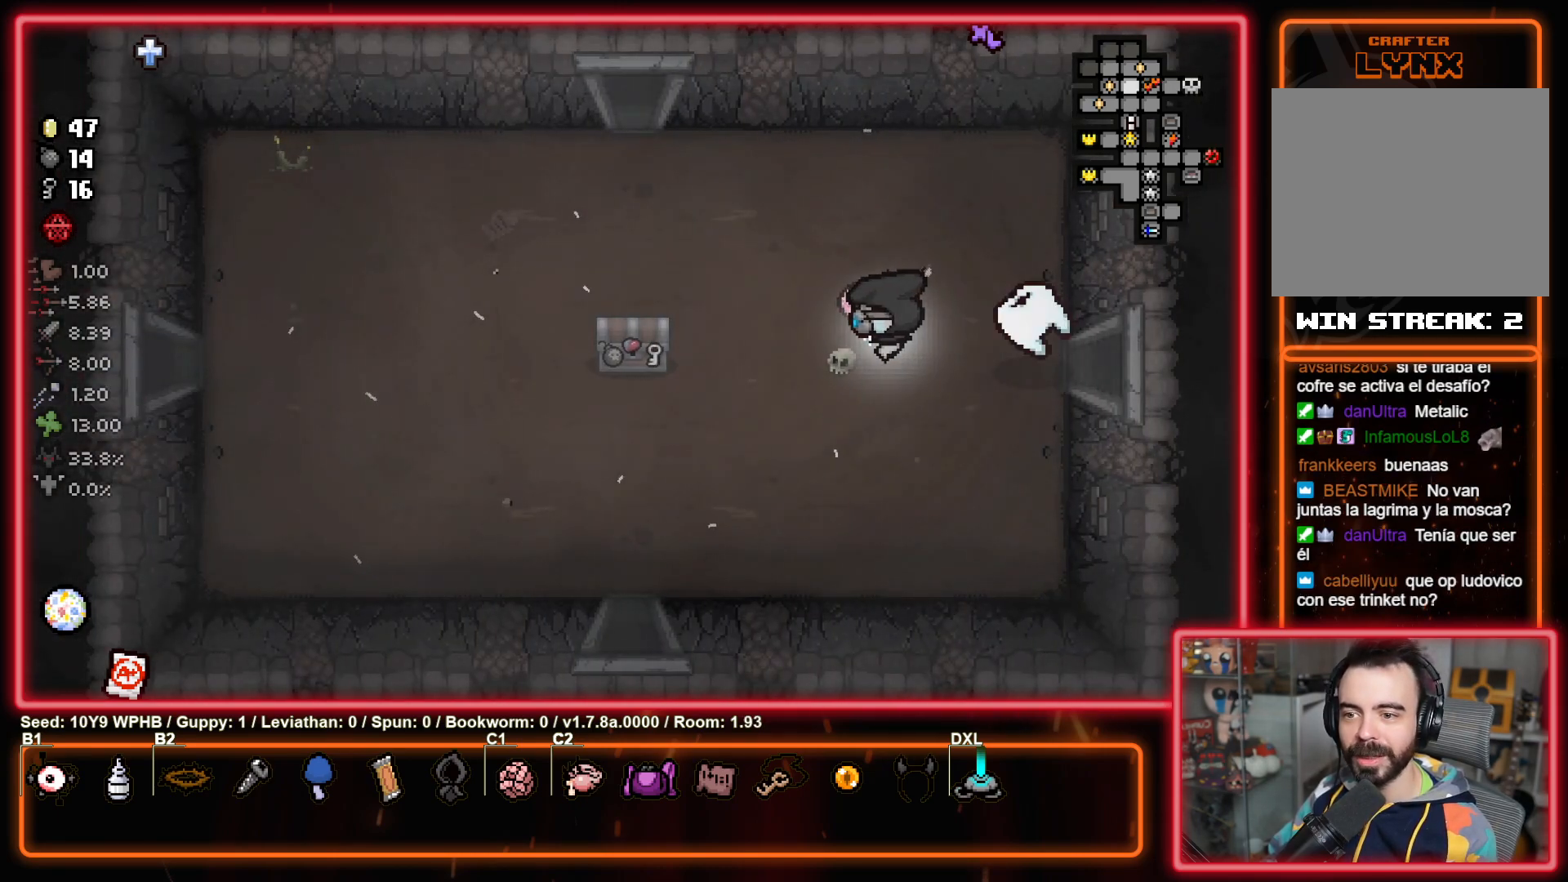
{"buttons": [], "left_stick": "up-left", "right_stick": "center", "events": [[467, "left_stick", "up-left"]]}
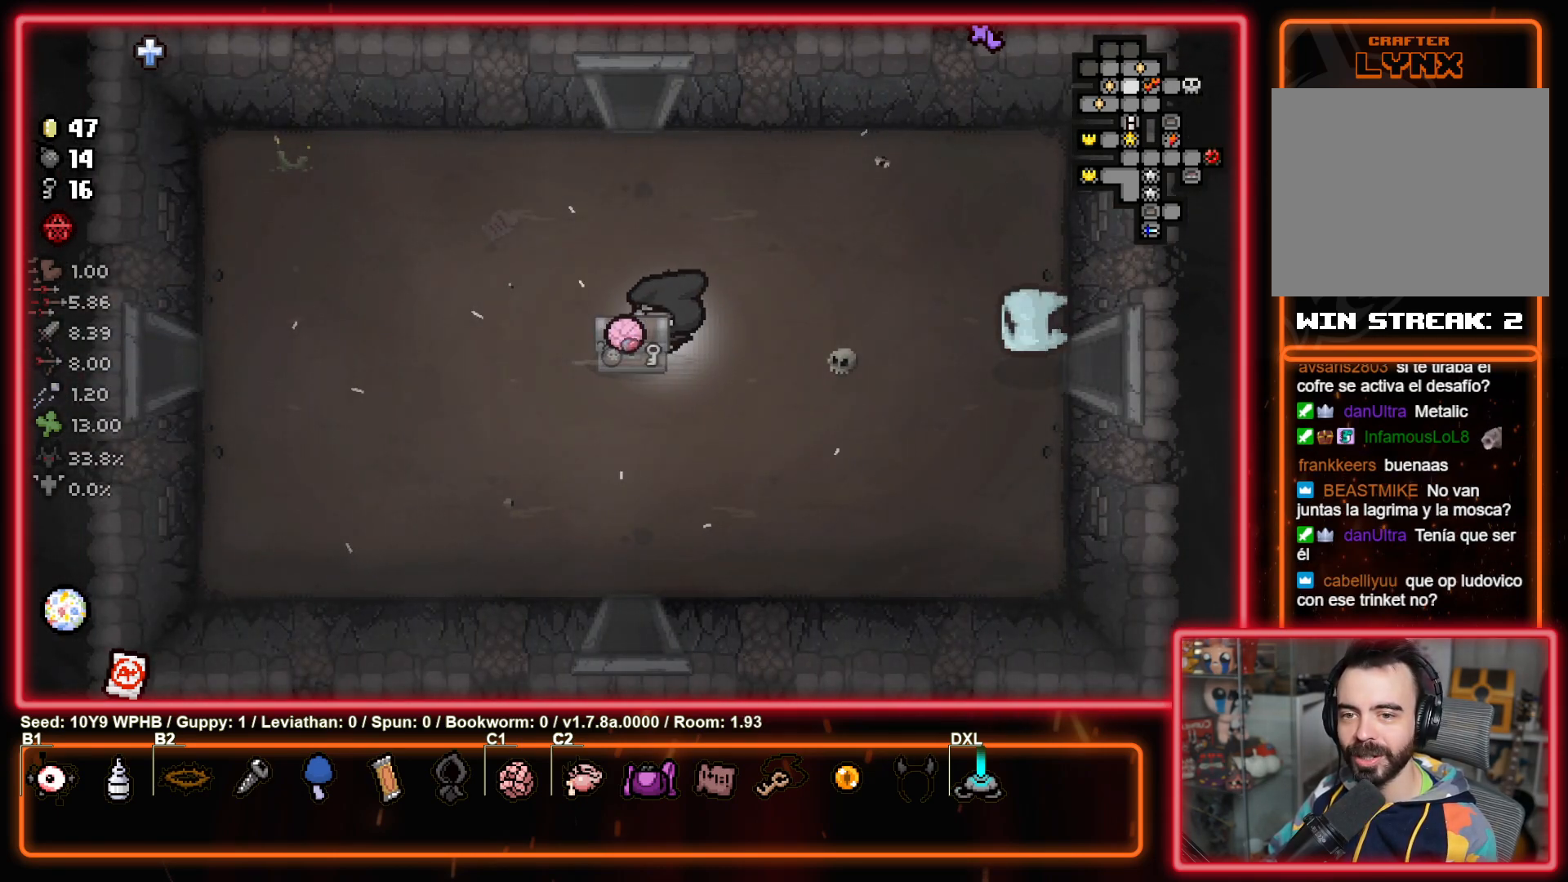
{"buttons": [], "left_stick": "up", "right_stick": "center", "events": [[67, "left_stick", "up"]]}
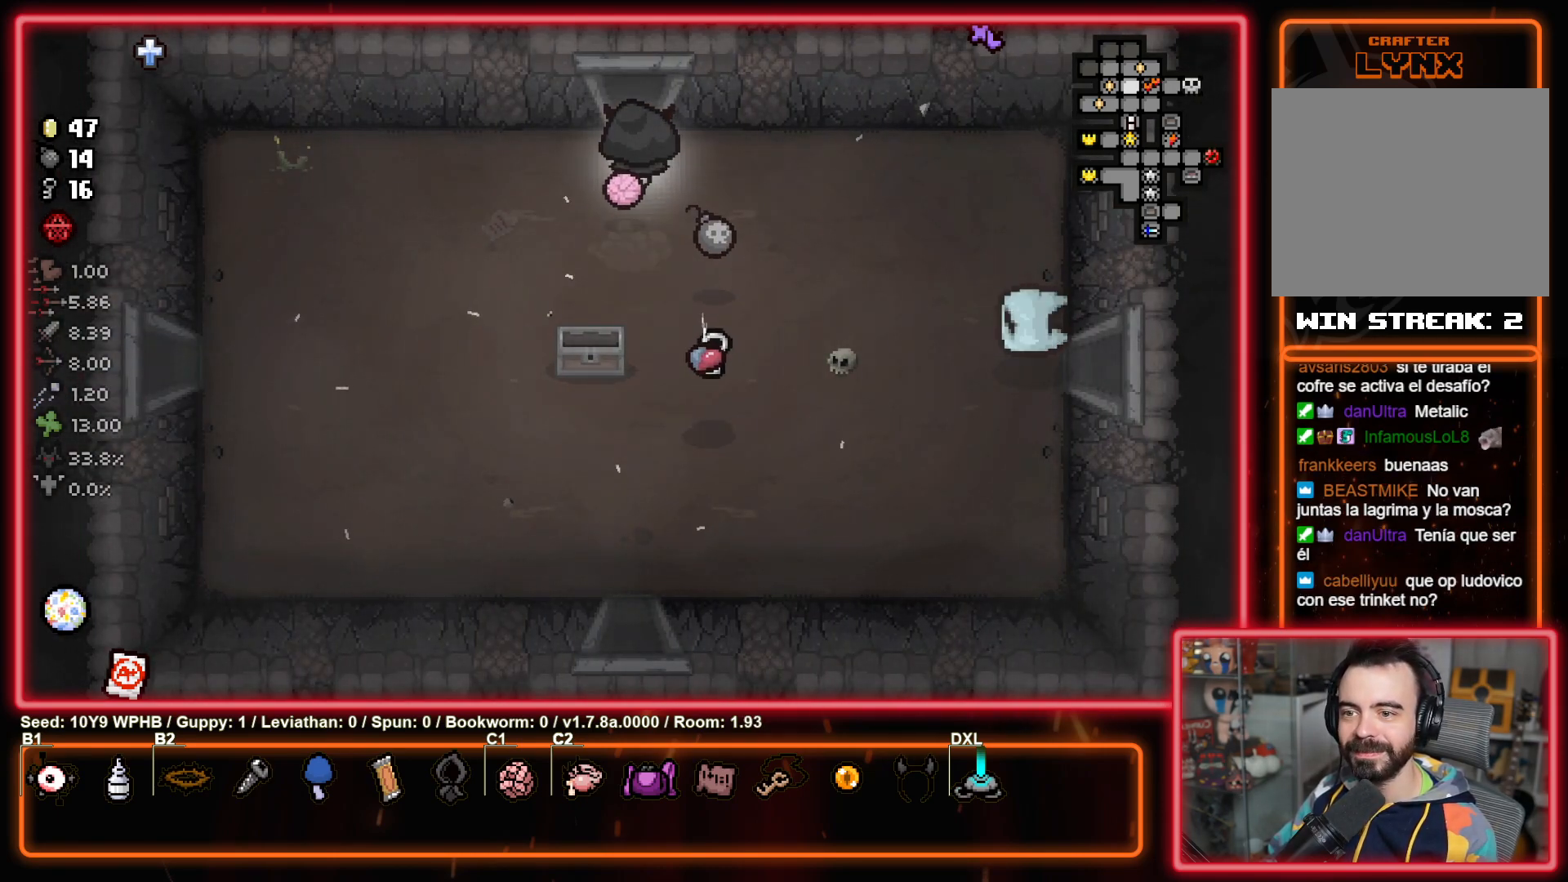
{"buttons": [], "left_stick": "up", "right_stick": "center", "events": [[283, "left_stick", "center"], [433, "left_stick", "up"]]}
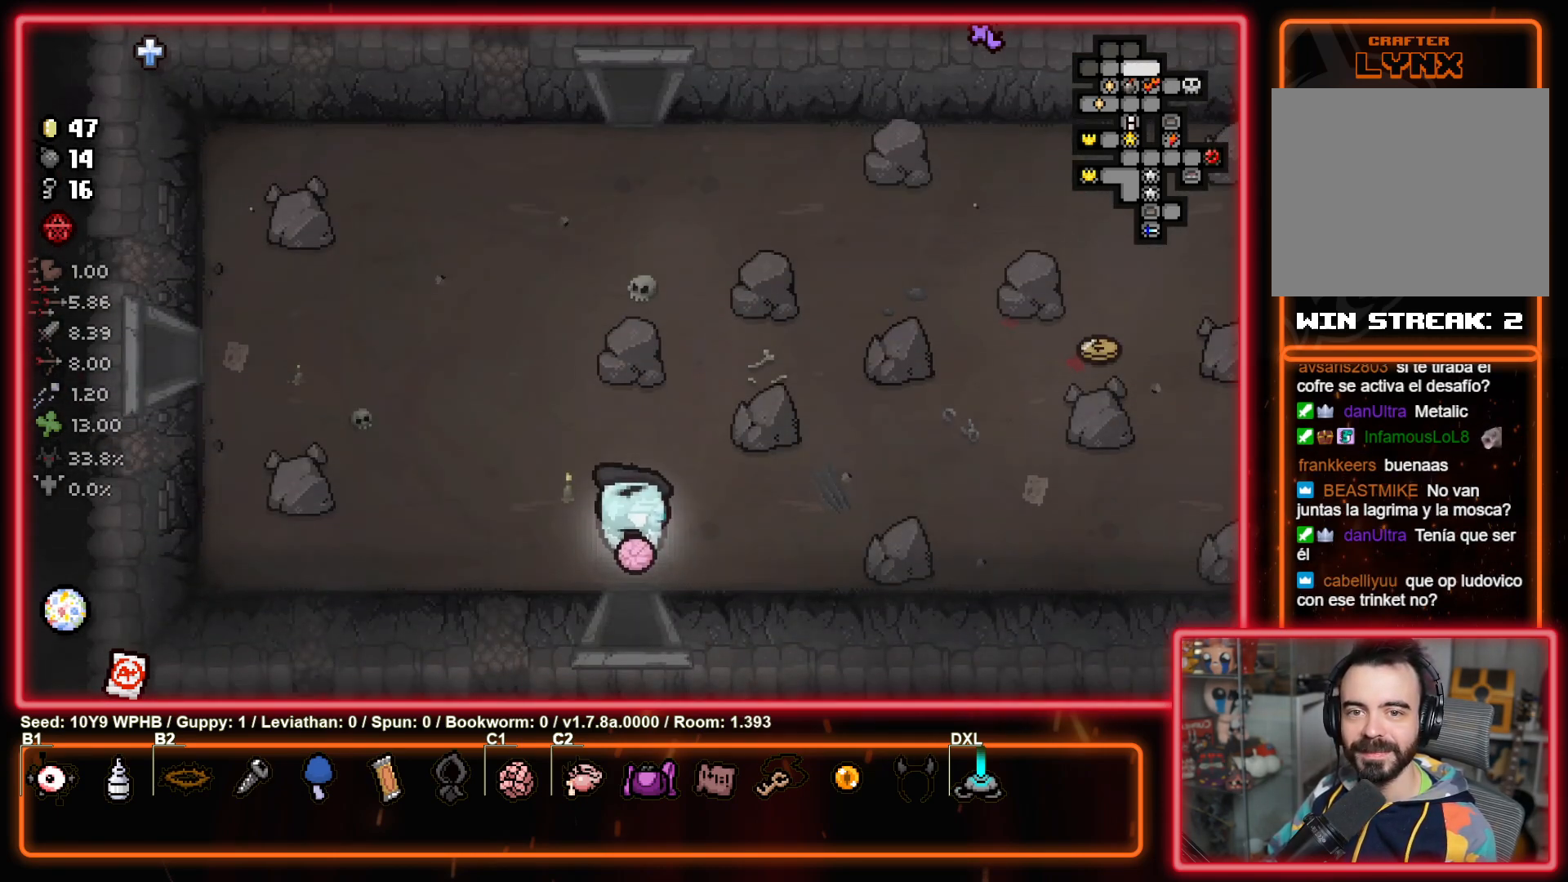
{"buttons": [], "left_stick": "up", "right_stick": "center", "events": []}
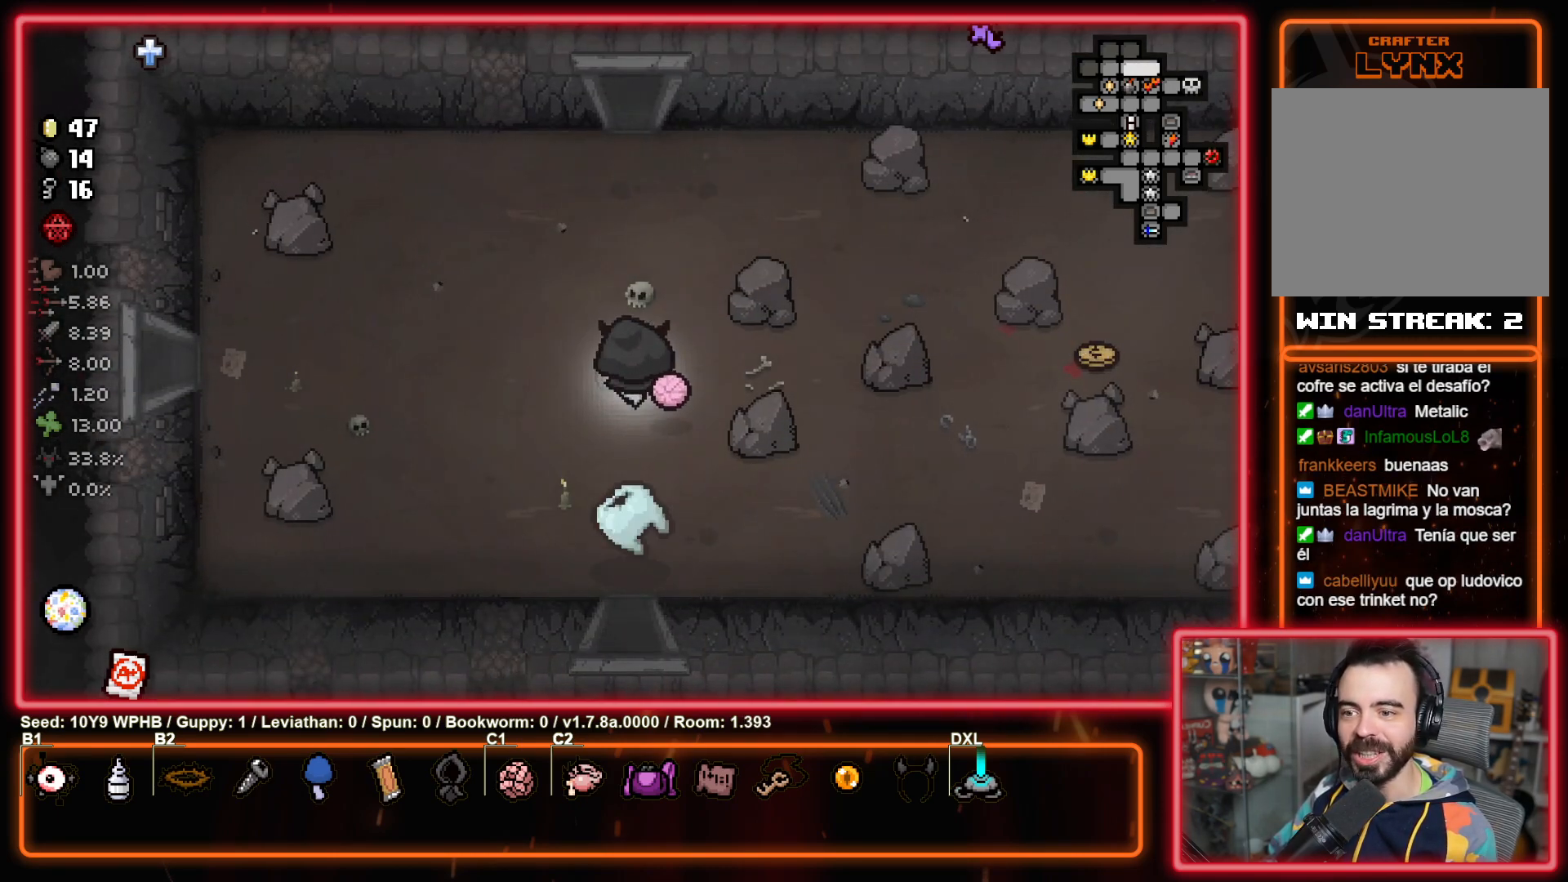
{"buttons": [], "left_stick": "up", "right_stick": "center", "events": []}
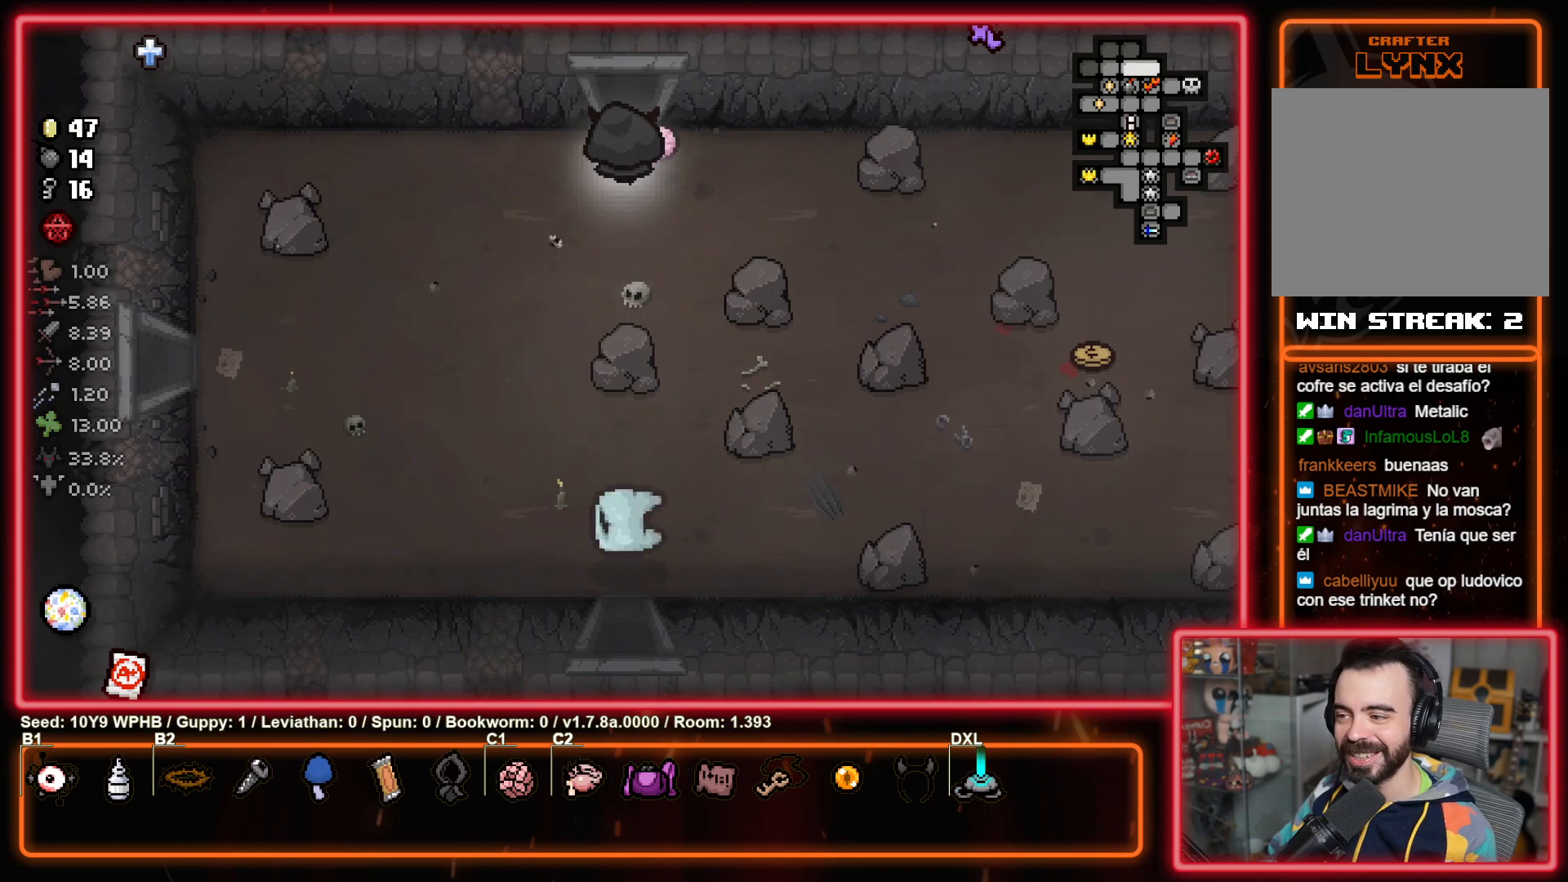
{"buttons": [], "left_stick": "center", "right_stick": "up", "events": [[383, "right_stick", "up"], [450, "left_stick", "center"]]}
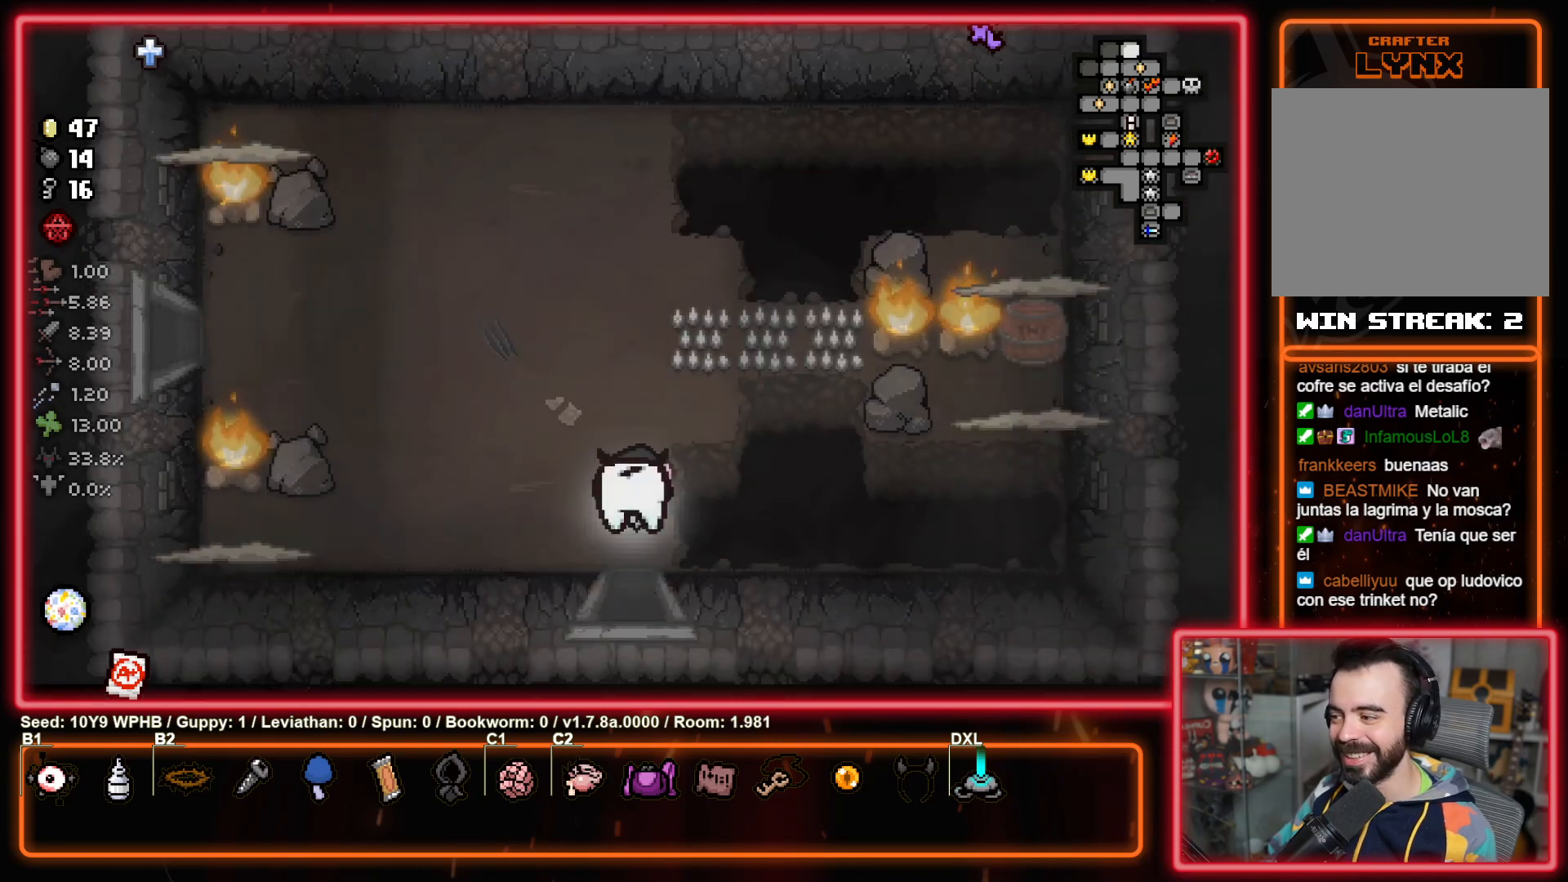
{"buttons": [], "left_stick": "center", "right_stick": "right", "events": [[417, "right_stick", "right"]]}
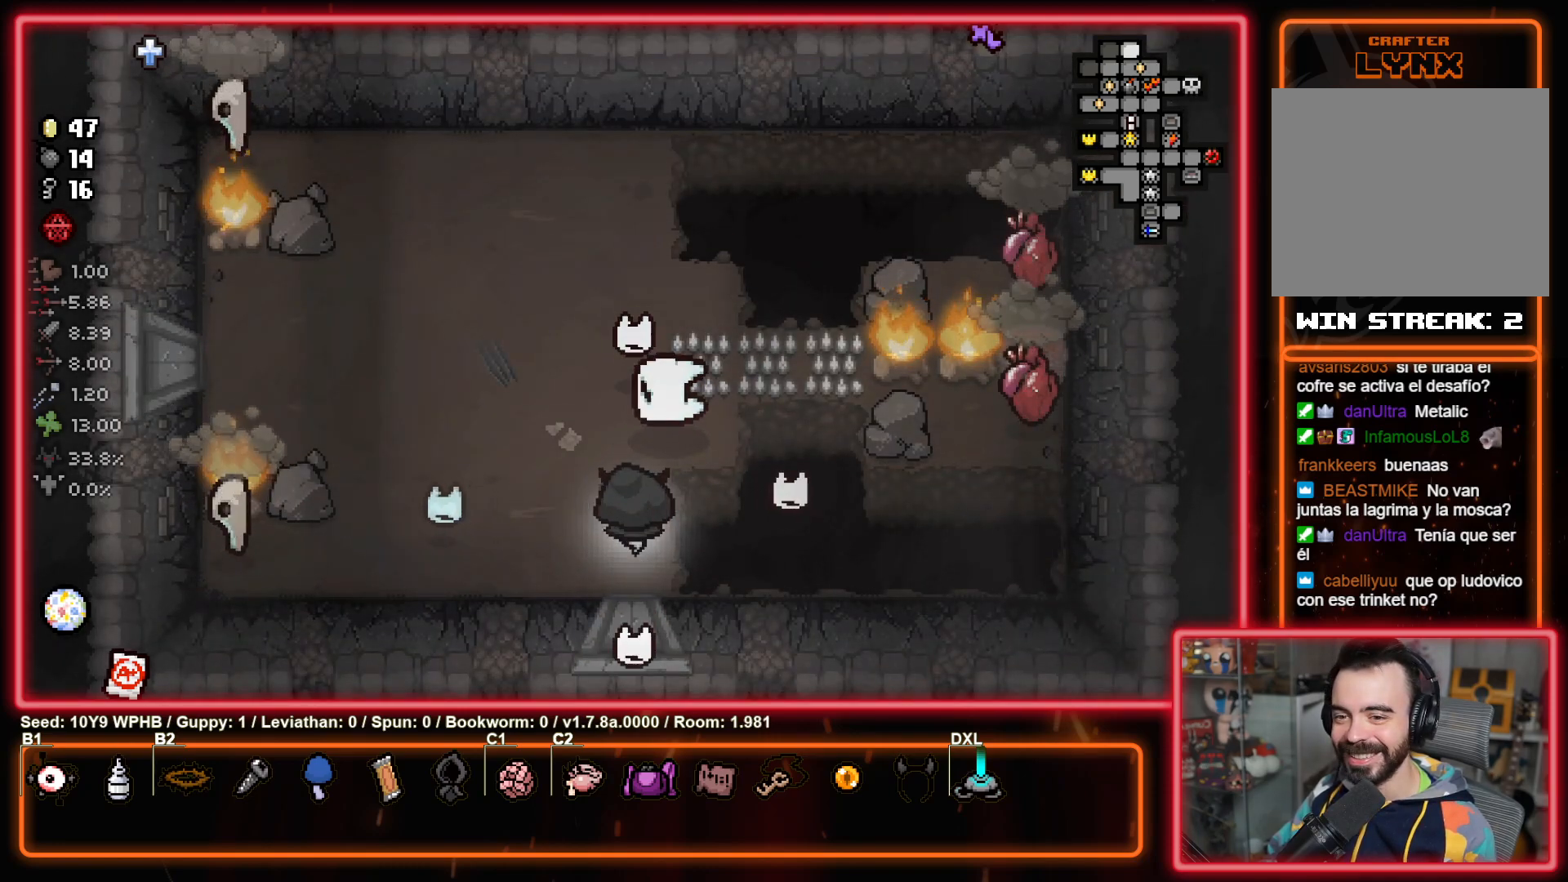
{"buttons": [], "left_stick": "right", "right_stick": "right", "events": [[383, "left_stick", "down-right"], [500, "left_stick", "right"]]}
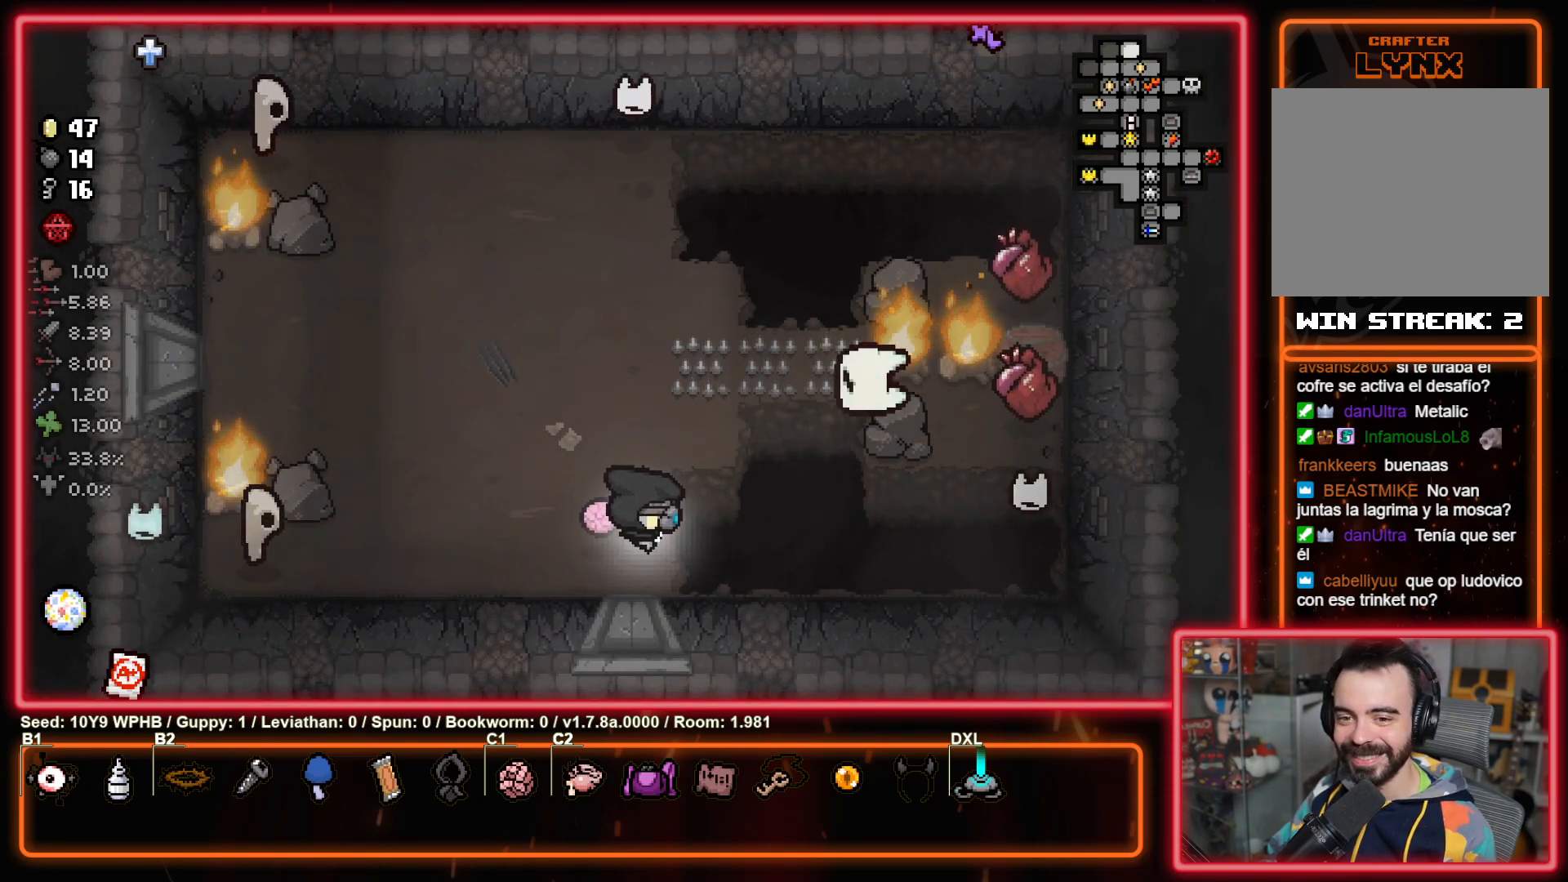
{"buttons": [], "left_stick": "center", "right_stick": "up-left", "events": [[133, "right_stick", "up-right"], [217, "left_stick", "center"], [417, "right_stick", "up-left"]]}
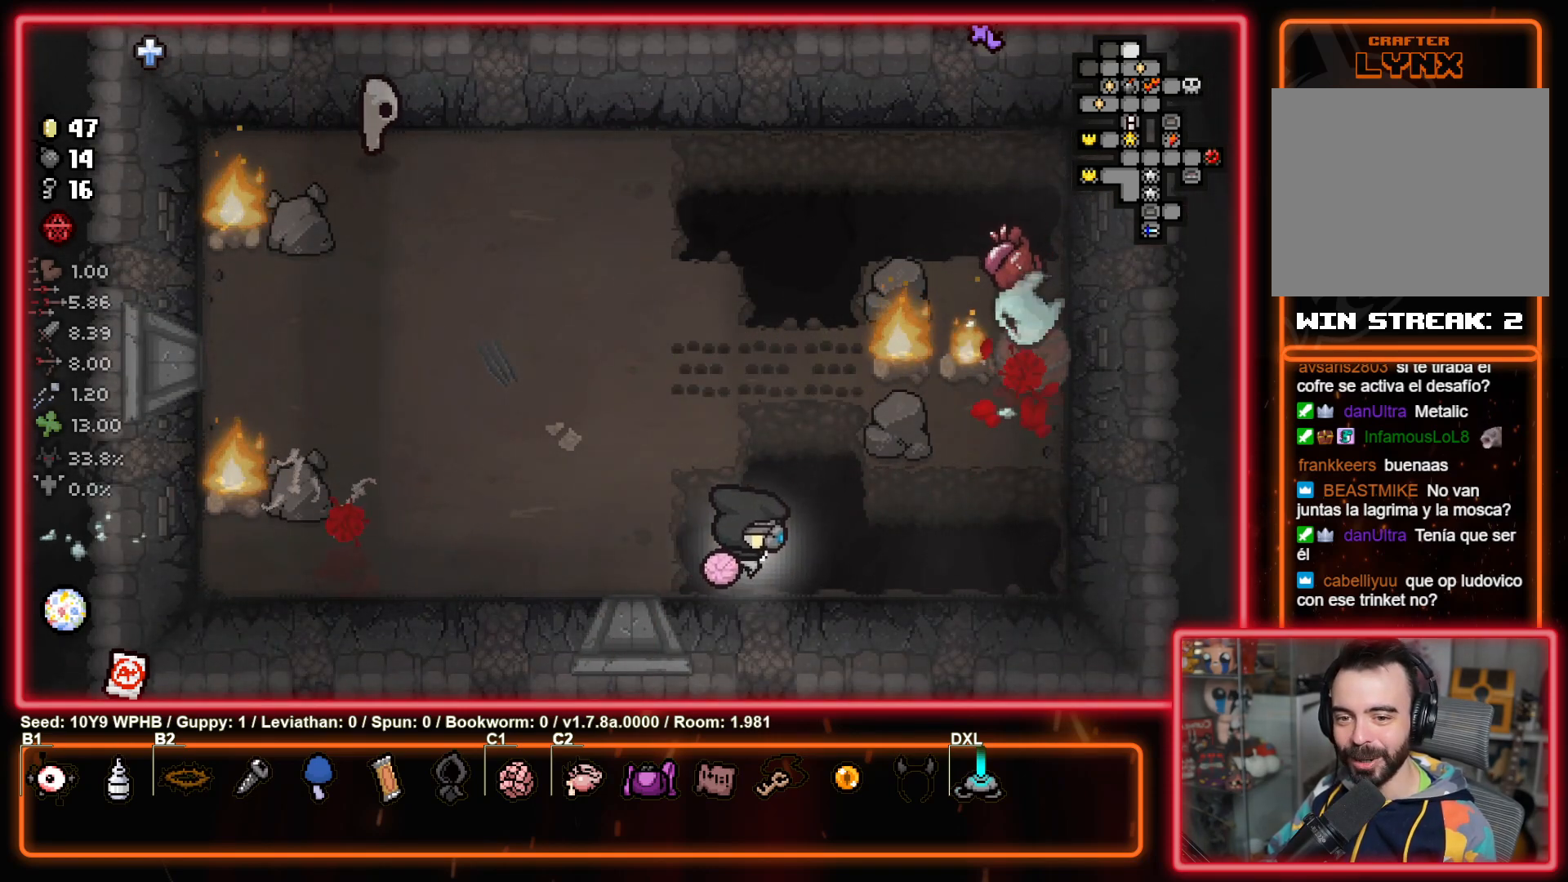
{"buttons": [], "left_stick": "left", "right_stick": "center", "events": [[83, "right_stick", "down"], [200, "right_stick", "down-right"], [383, "left_stick", "left"], [417, "right_stick", "up-right"], [500, "right_stick", "center"]]}
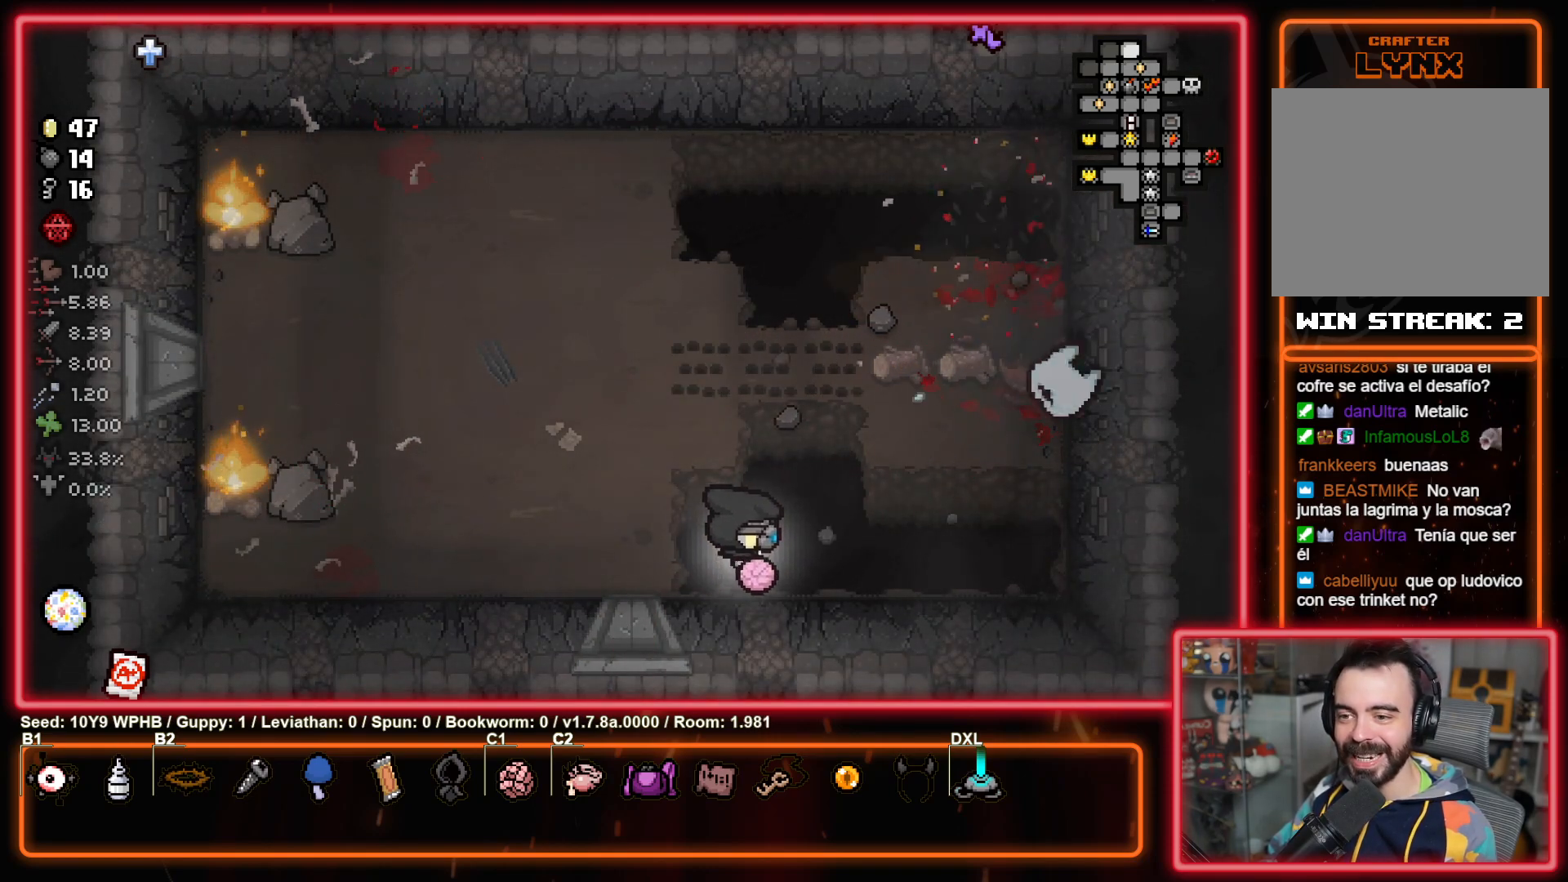
{"buttons": [], "left_stick": "up-left", "right_stick": "center", "events": [[217, "left_stick", "up-left"]]}
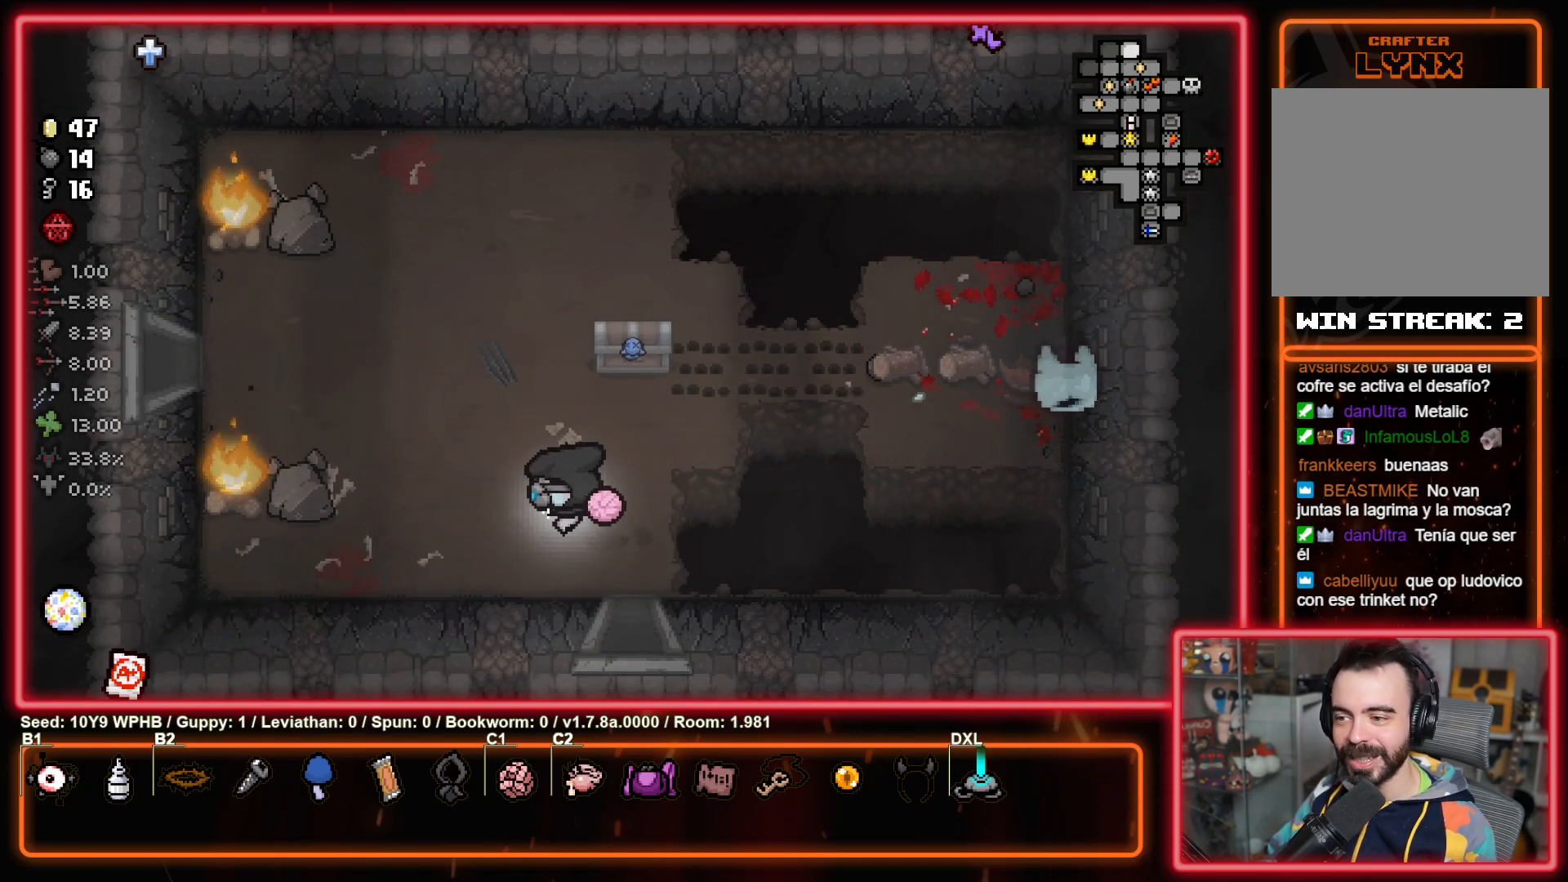
{"buttons": [], "left_stick": "up-left", "right_stick": "center", "events": []}
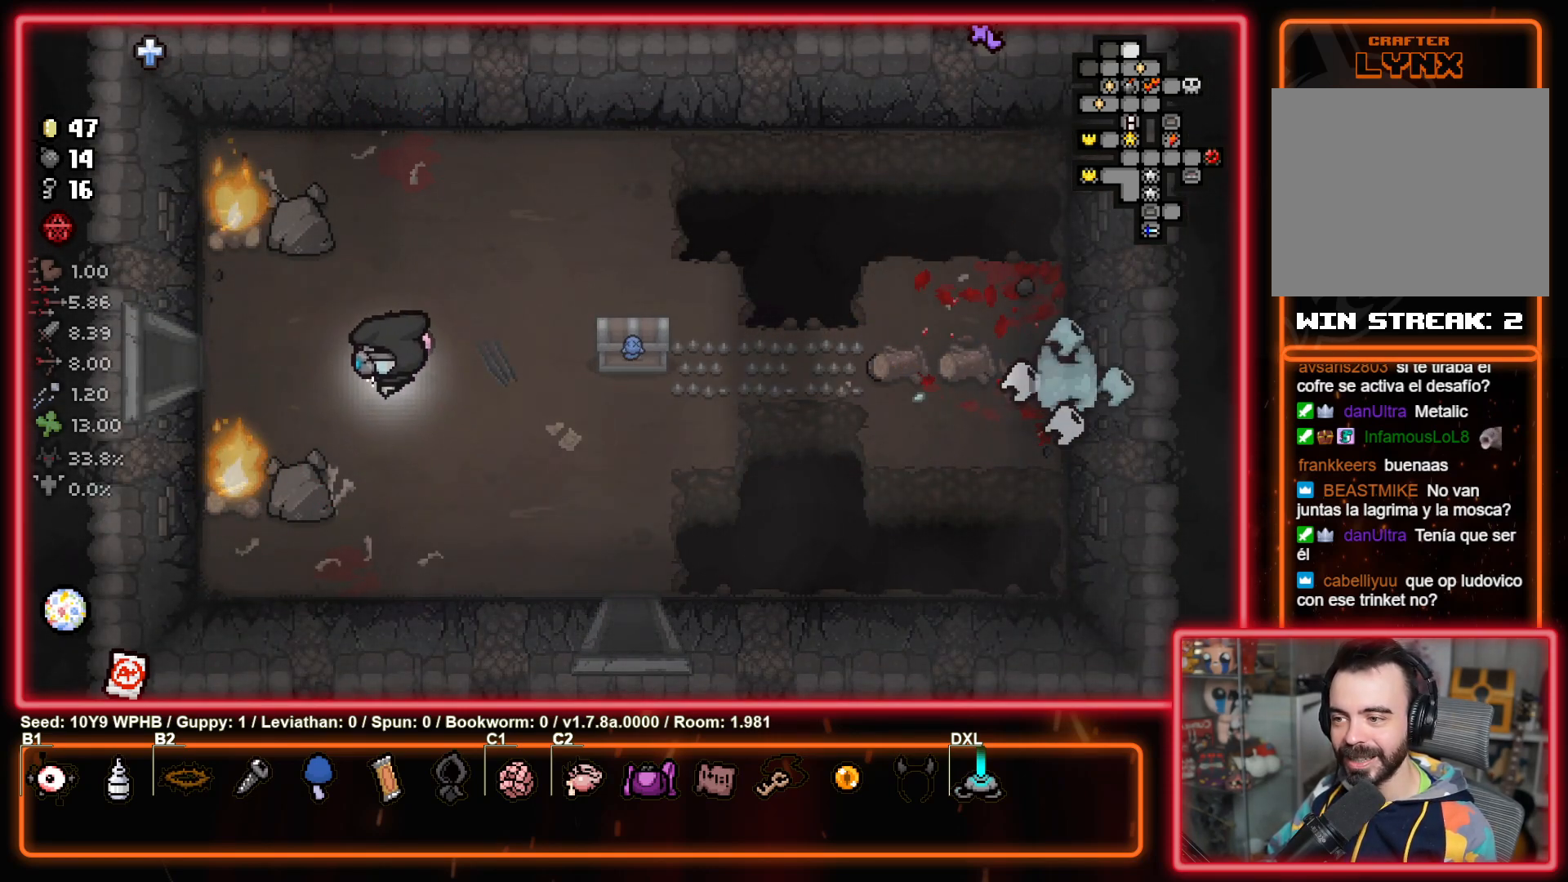
{"buttons": [], "left_stick": "left", "right_stick": "center", "events": [[133, "left_stick", "left"]]}
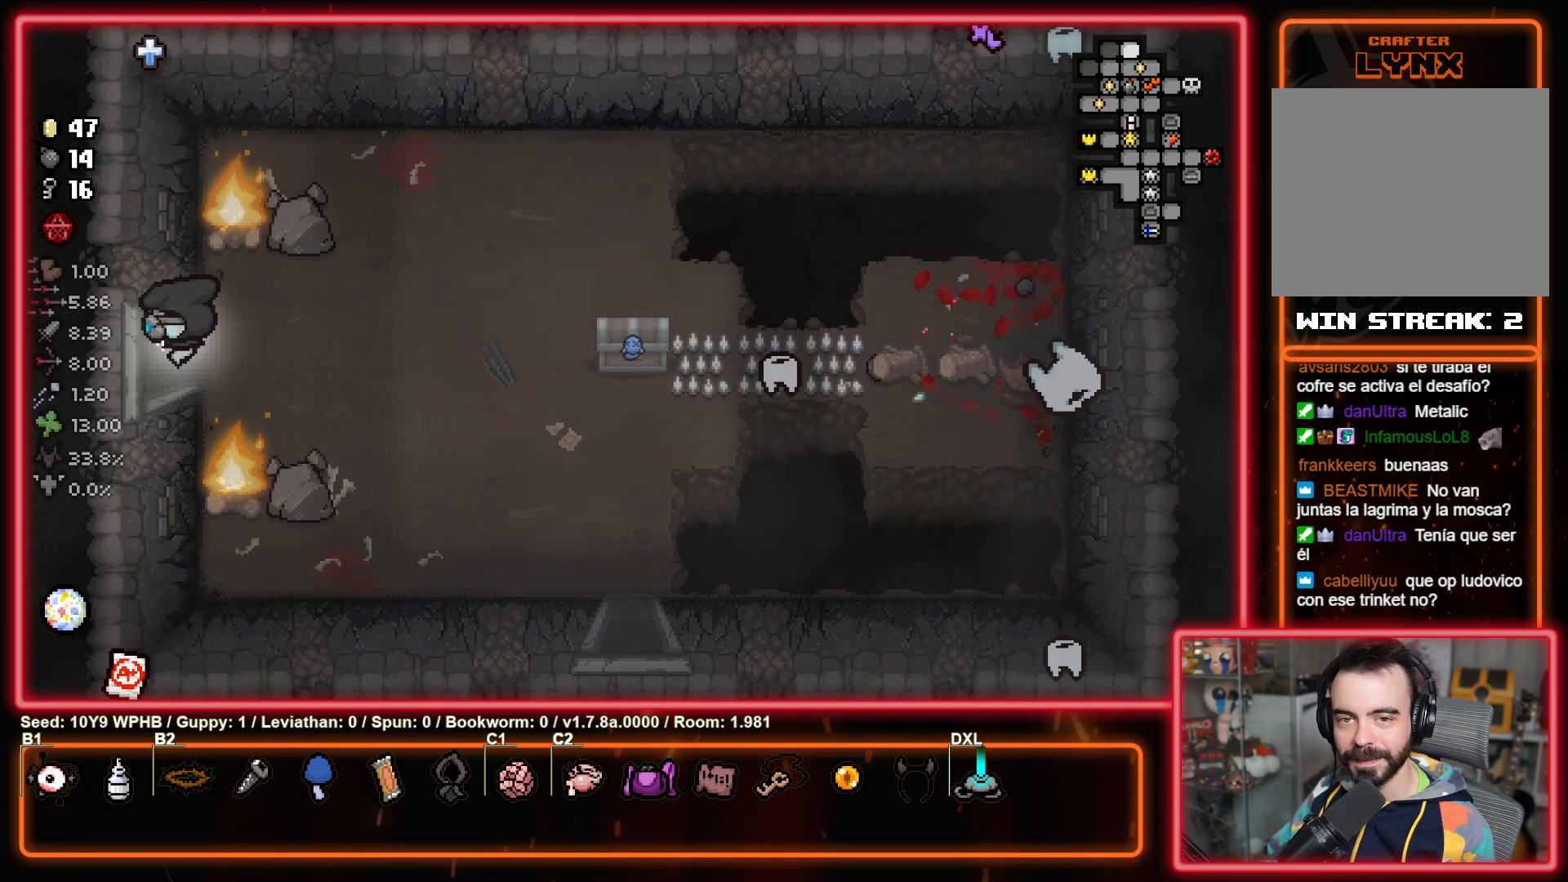
{"buttons": [], "left_stick": "center", "right_stick": "left", "events": [[83, "right_stick", "left"], [183, "left_stick", "center"]]}
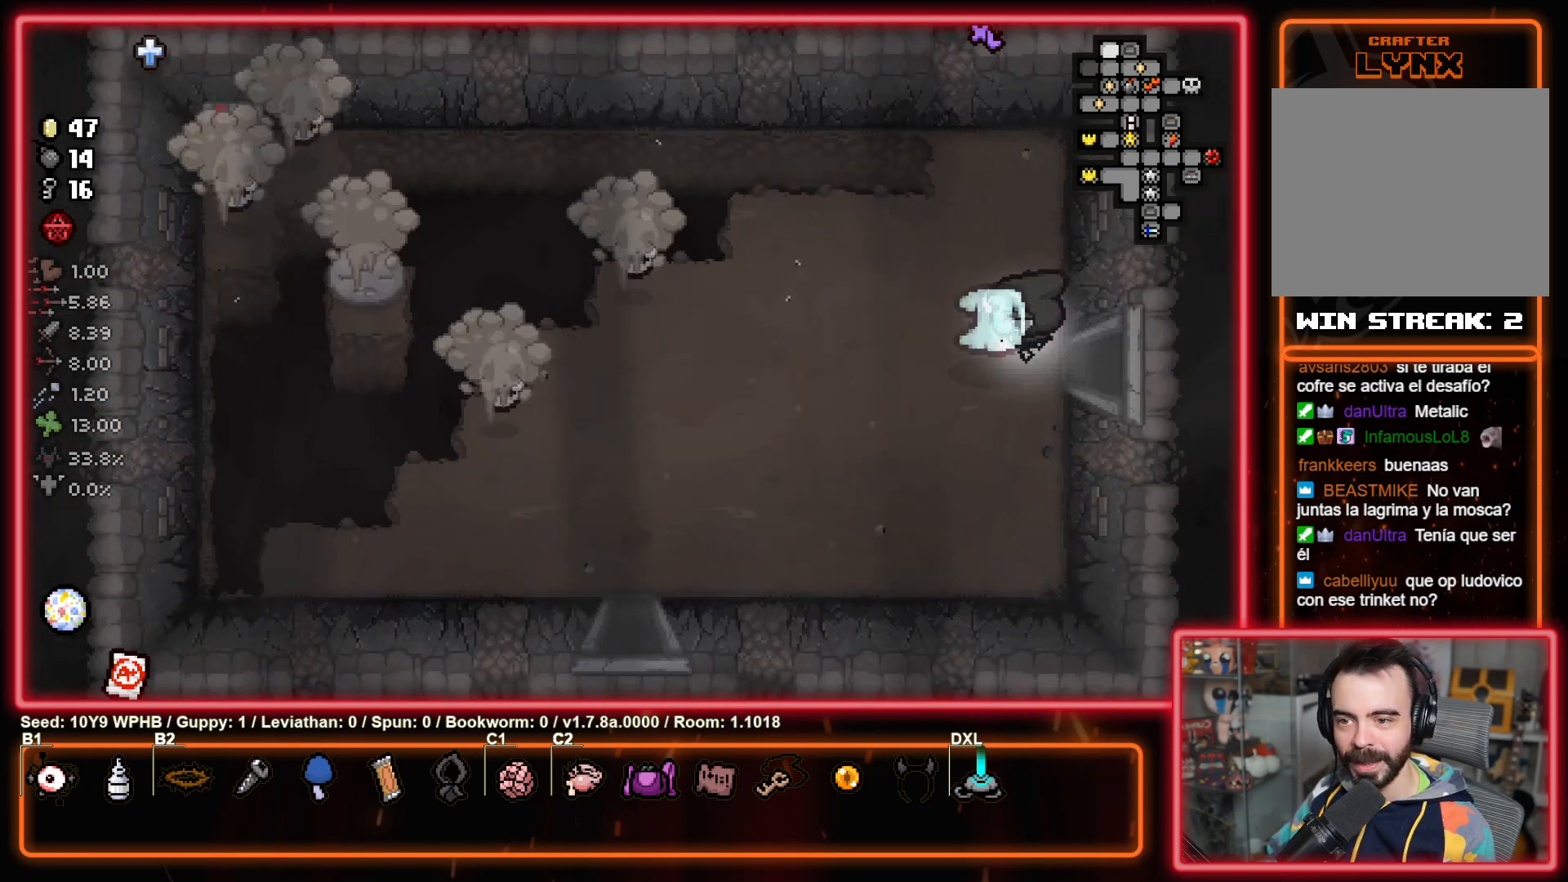
{"buttons": [], "left_stick": "center", "right_stick": "up-left", "events": [[167, "right_stick", "up-left"]]}
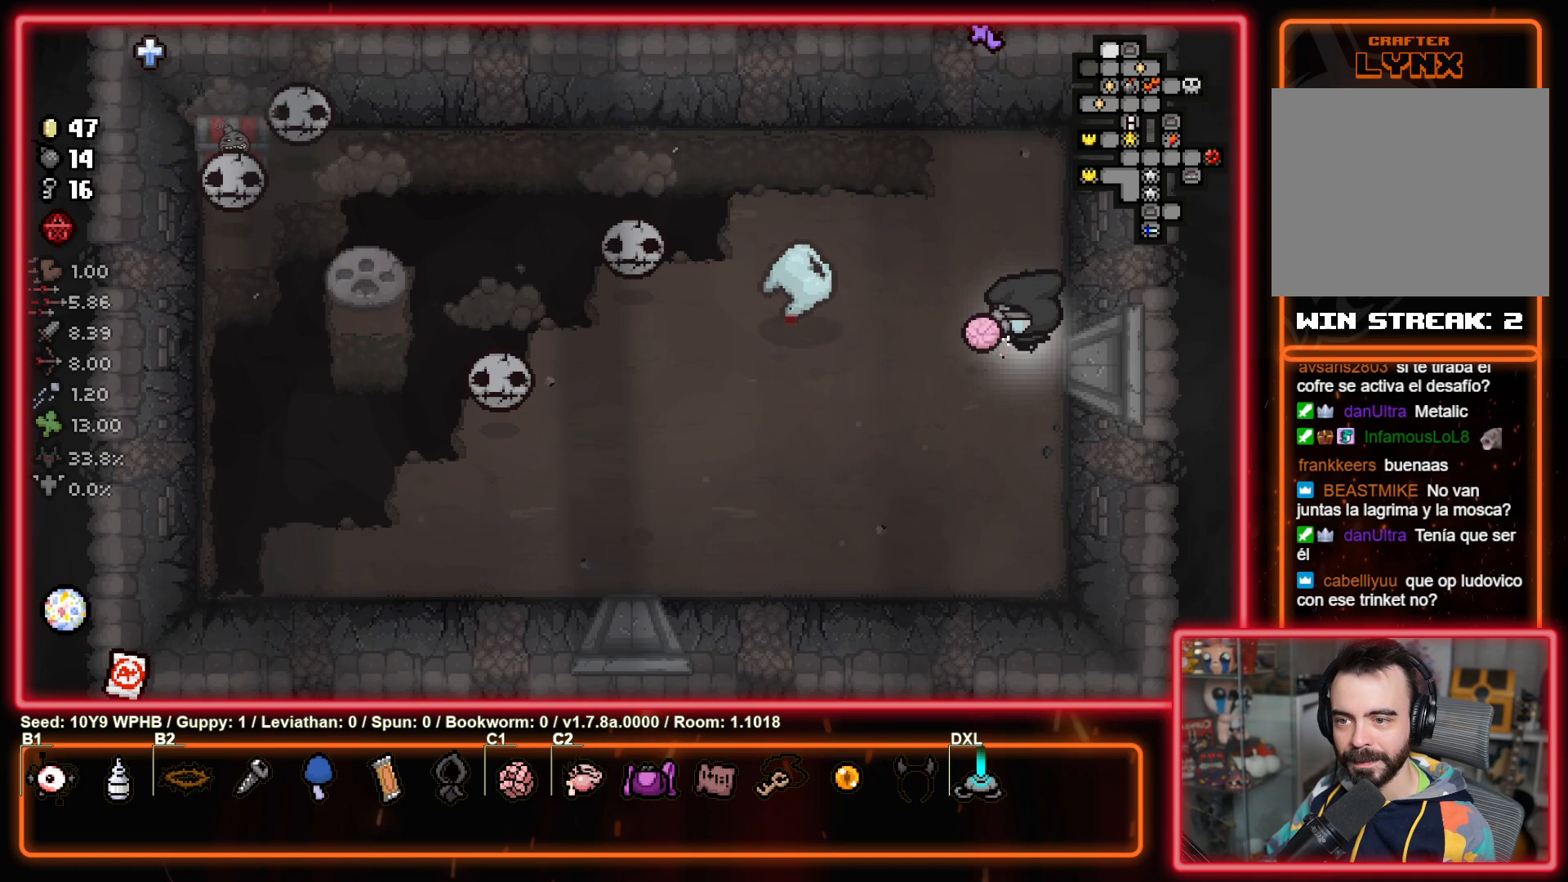
{"buttons": [], "left_stick": "center", "right_stick": "down-left", "events": [[167, "right_stick", "down-left"]]}
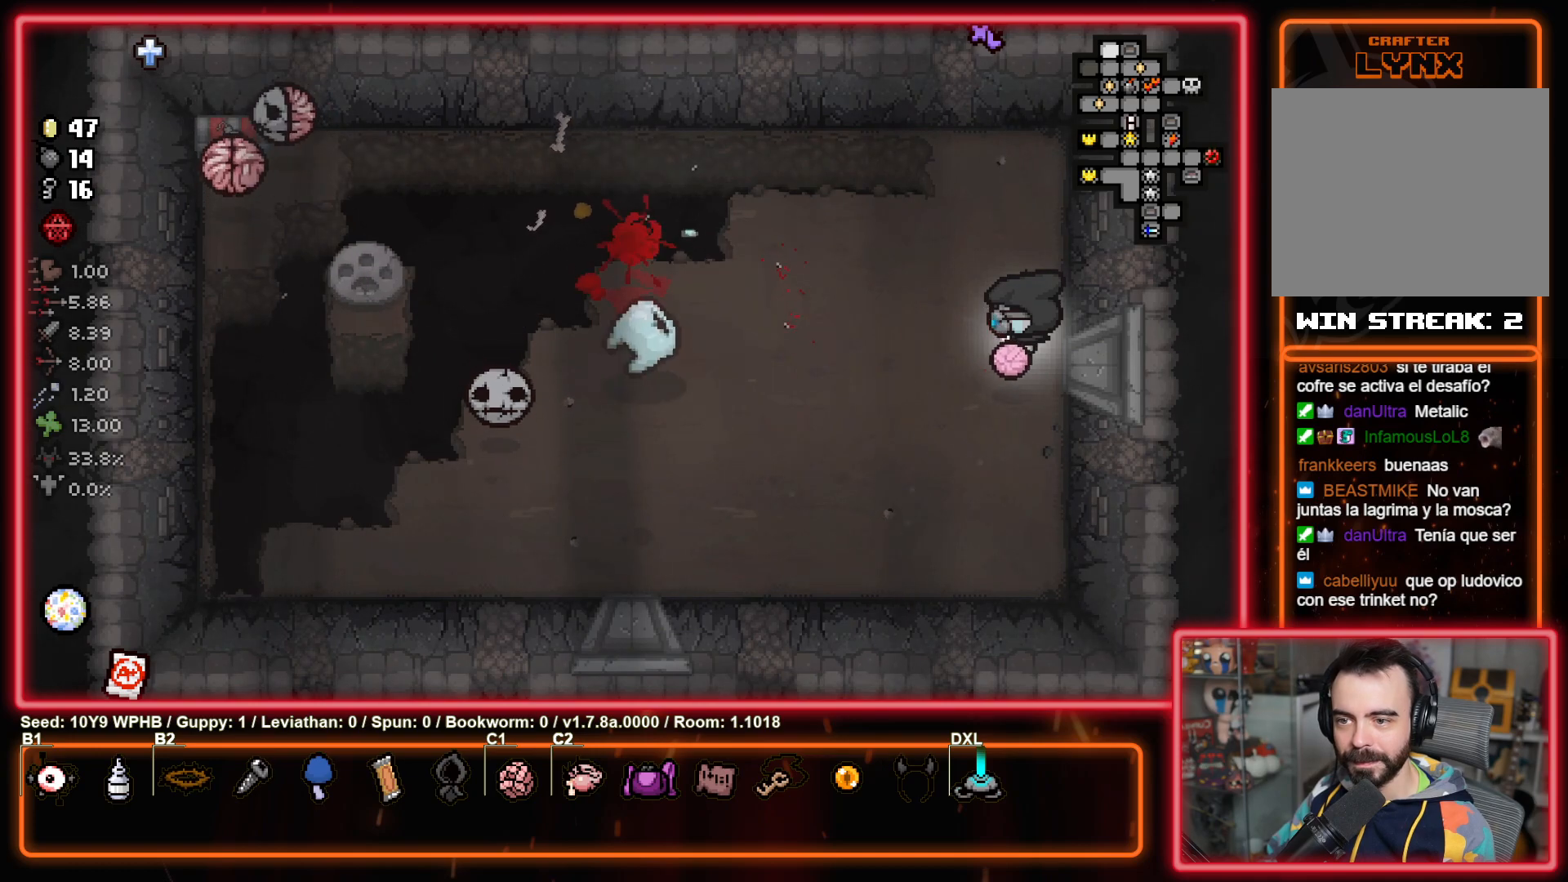
{"buttons": [], "left_stick": "center", "right_stick": "up", "events": [[450, "right_stick", "up"]]}
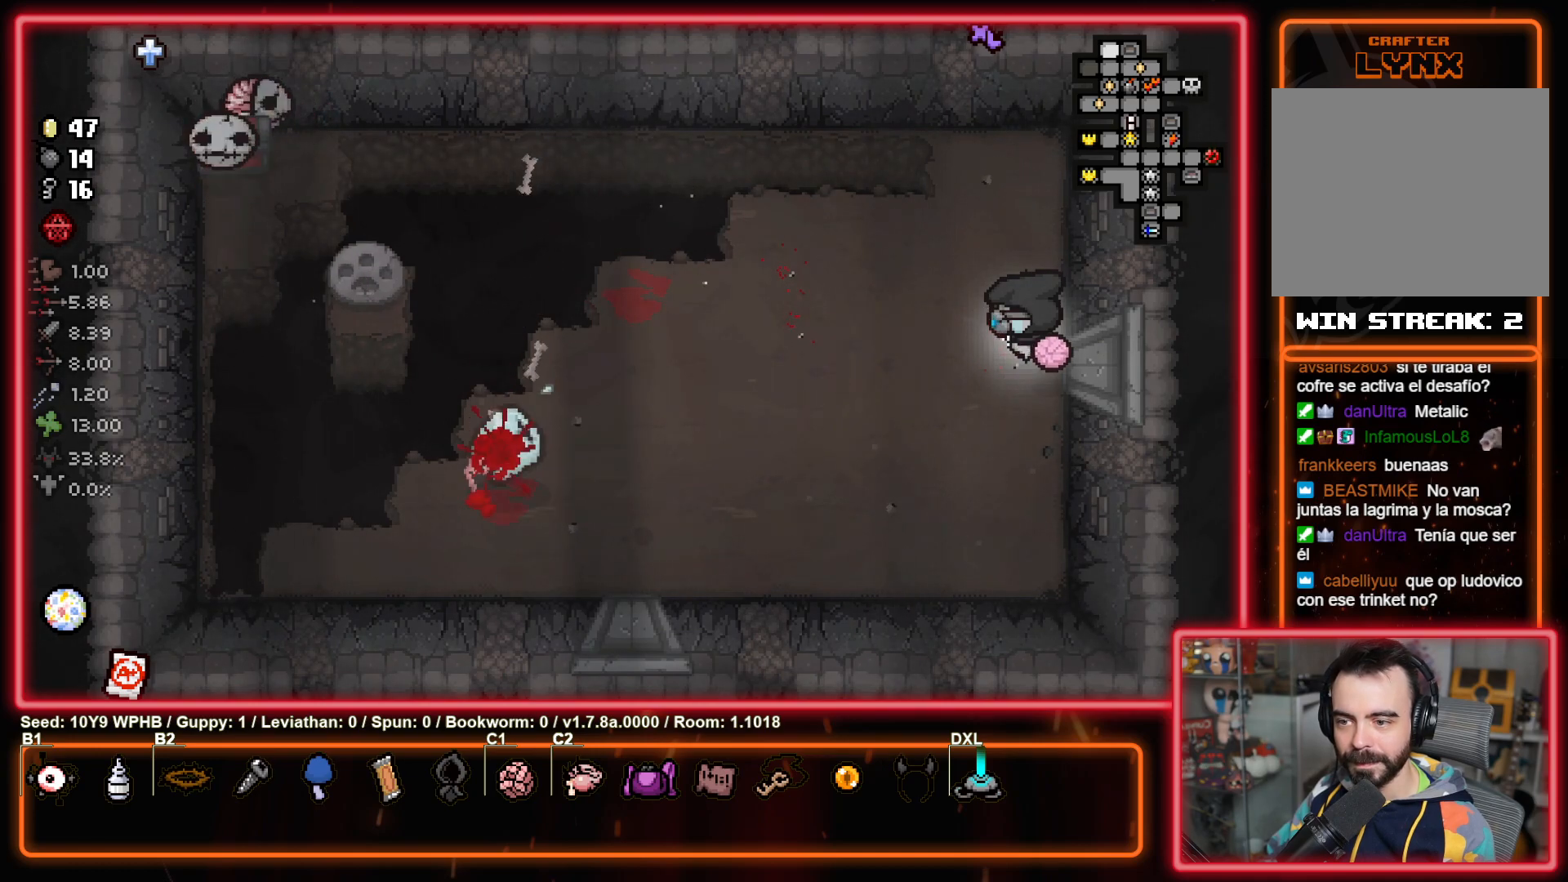
{"buttons": [], "left_stick": "center", "right_stick": "up-left", "events": [[167, "right_stick", "up-left"]]}
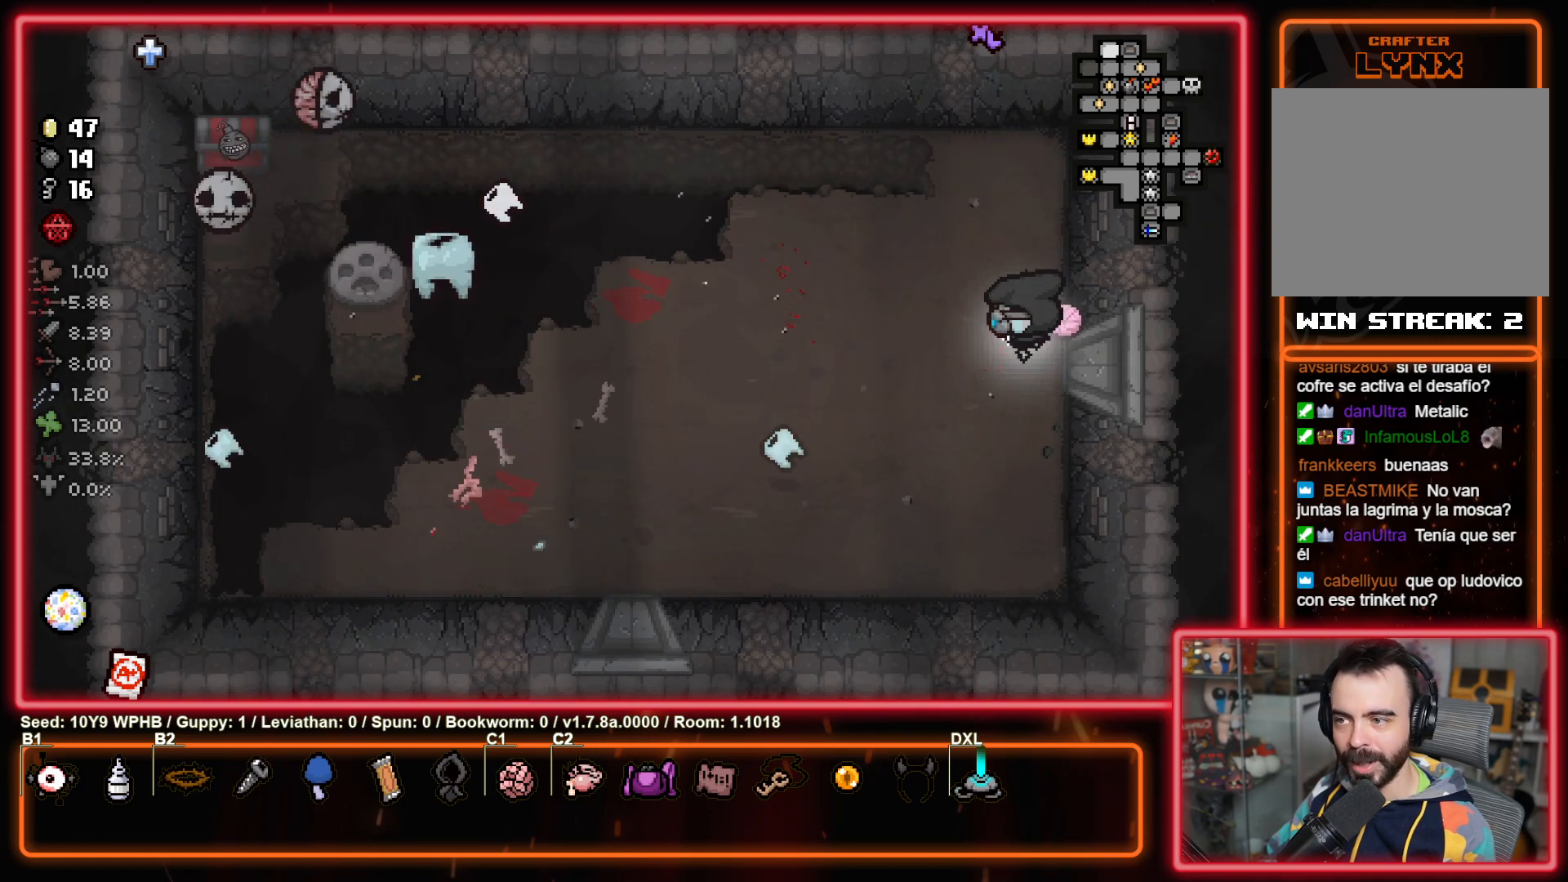
{"buttons": [], "left_stick": "center", "right_stick": "down-left", "events": [[183, "right_stick", "up"], [400, "right_stick", "down-left"]]}
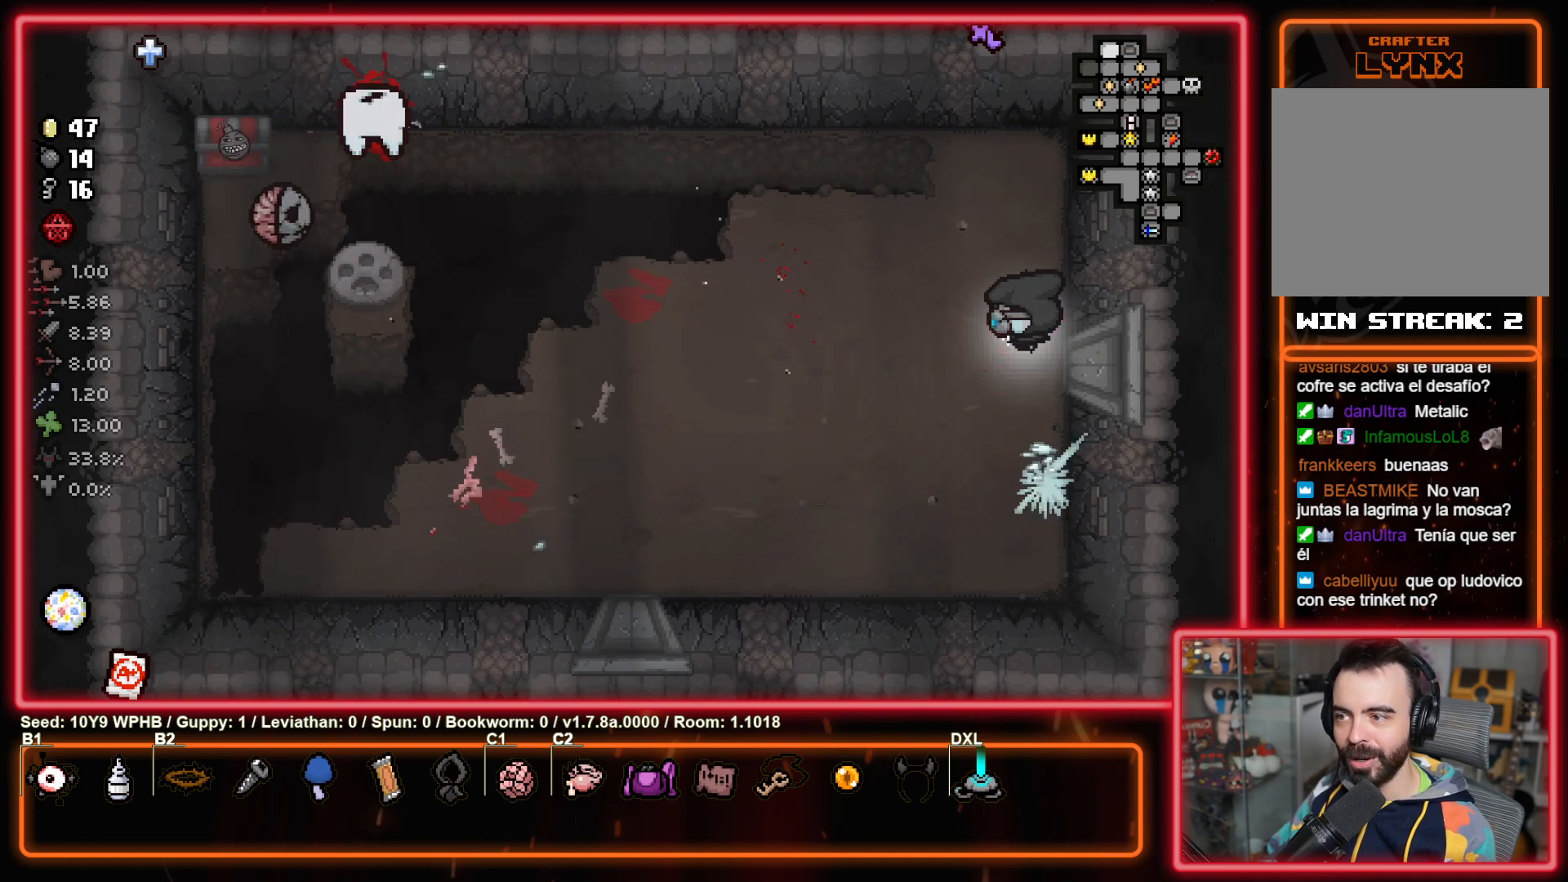
{"buttons": [], "left_stick": "down-left", "right_stick": "down-left", "events": [[233, "right_stick", "down"], [400, "right_stick", "down-left"], [483, "left_stick", "down-left"]]}
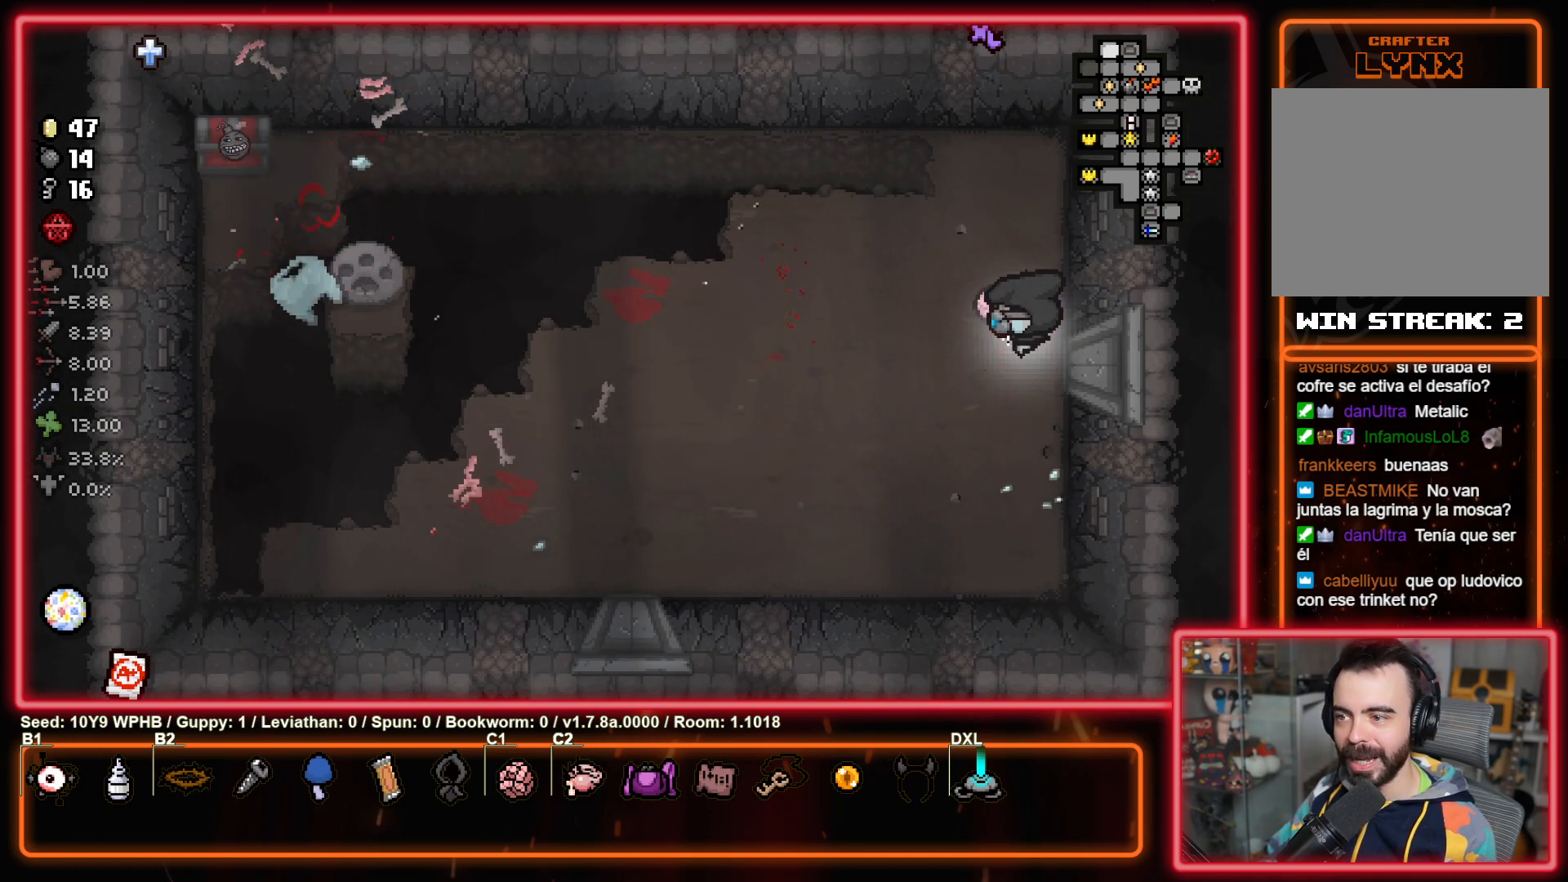
{"buttons": [], "left_stick": "down-left", "right_stick": "left", "events": [[33, "right_stick", "left"]]}
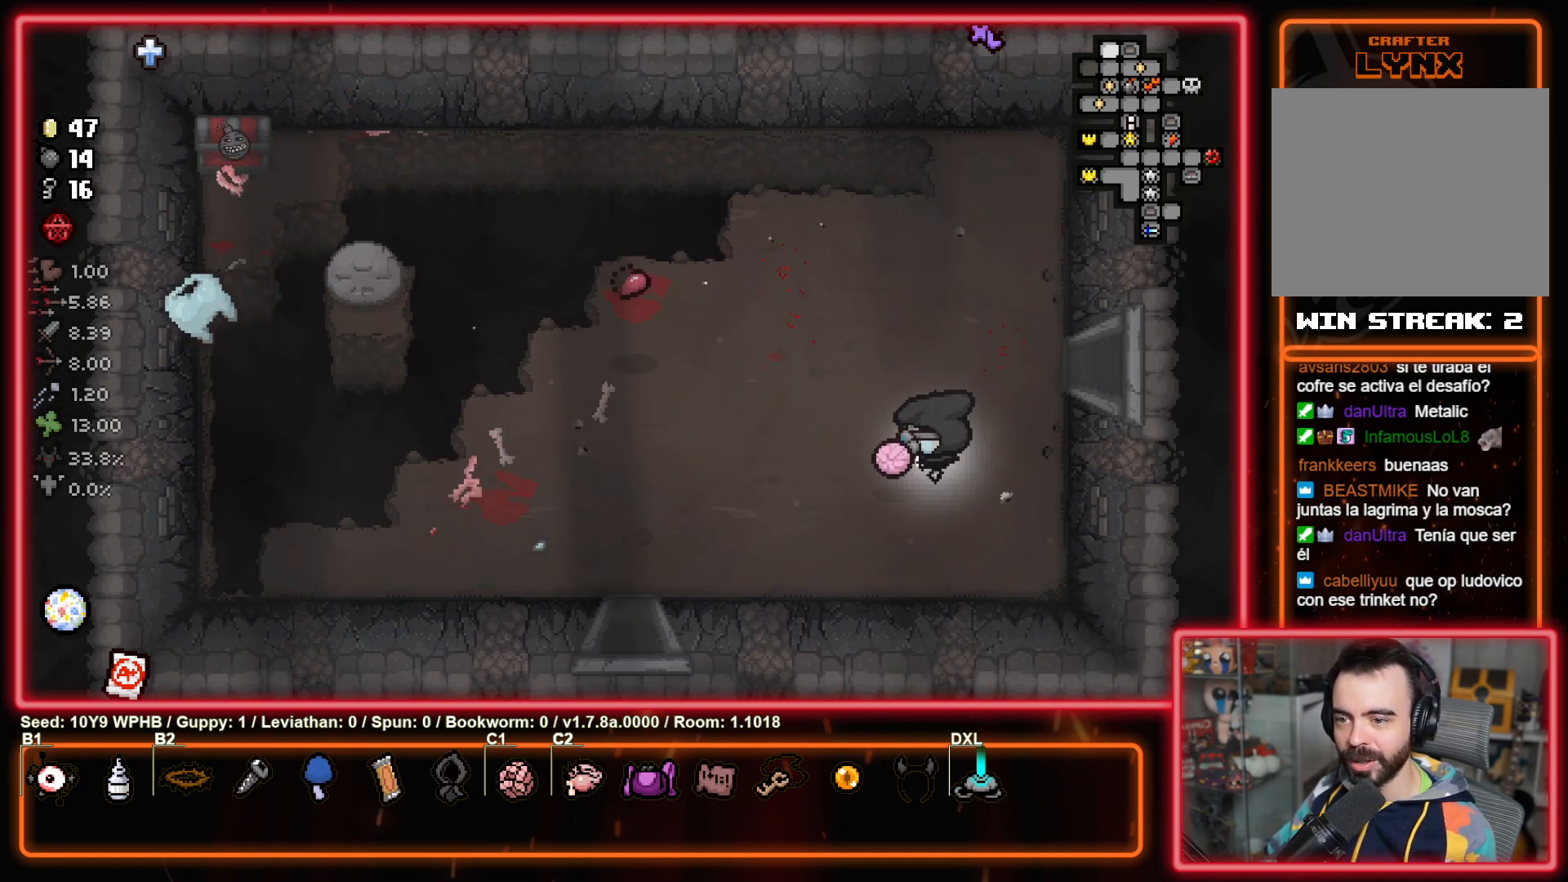
{"buttons": [], "left_stick": "down-left", "right_stick": "center", "events": [[133, "left_stick", "left"], [200, "right_stick", "center"], [350, "left_stick", "down-left"]]}
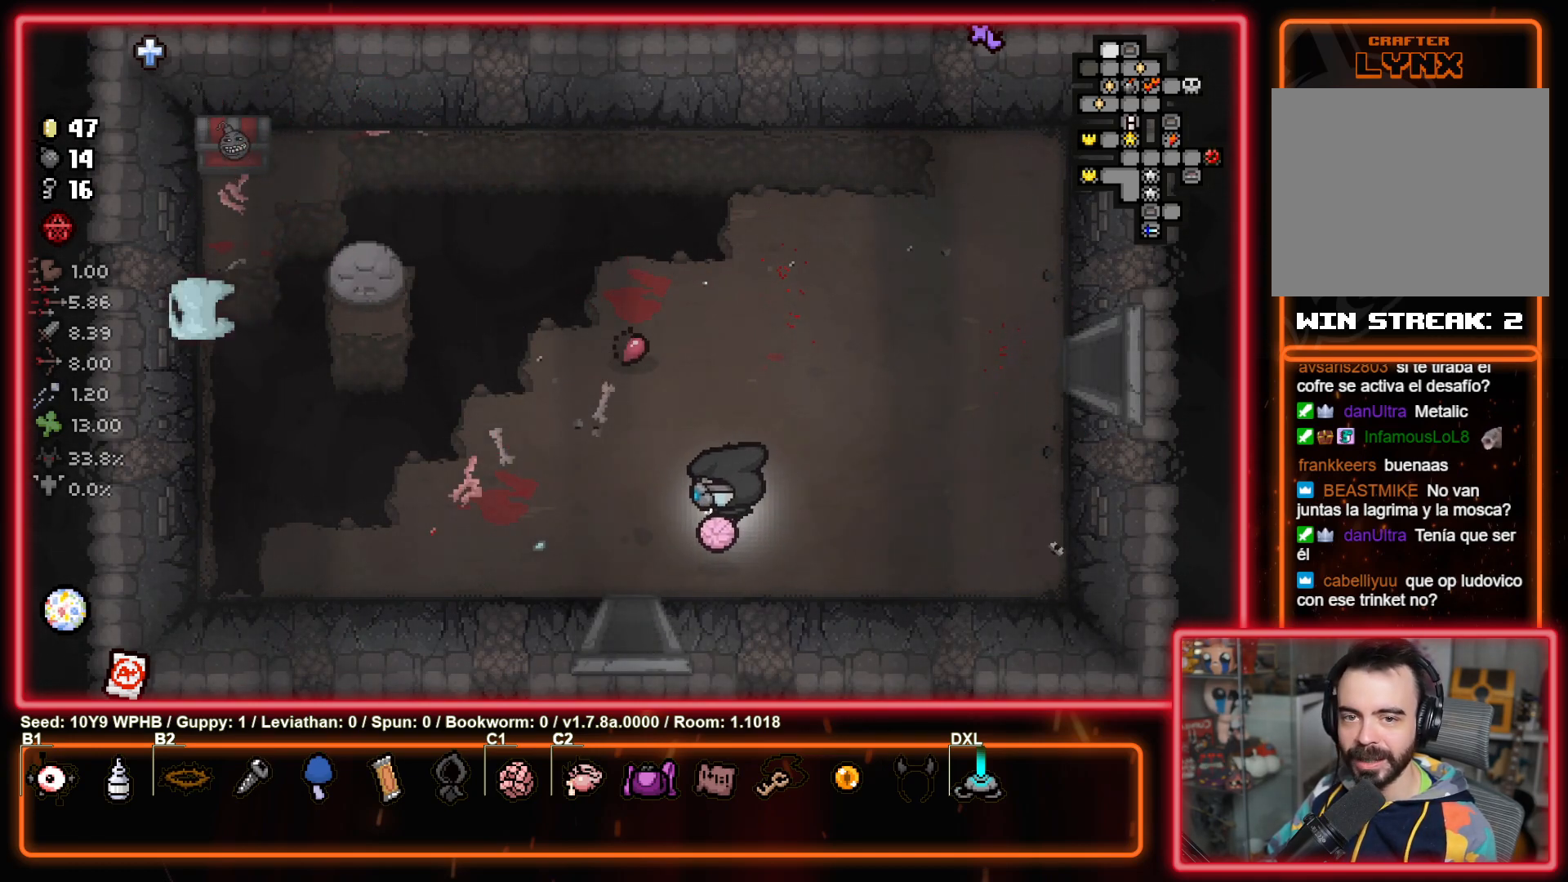
{"buttons": [], "left_stick": "down-left", "right_stick": "center", "events": [[233, "left_stick", "down"], [500, "left_stick", "down-left"]]}
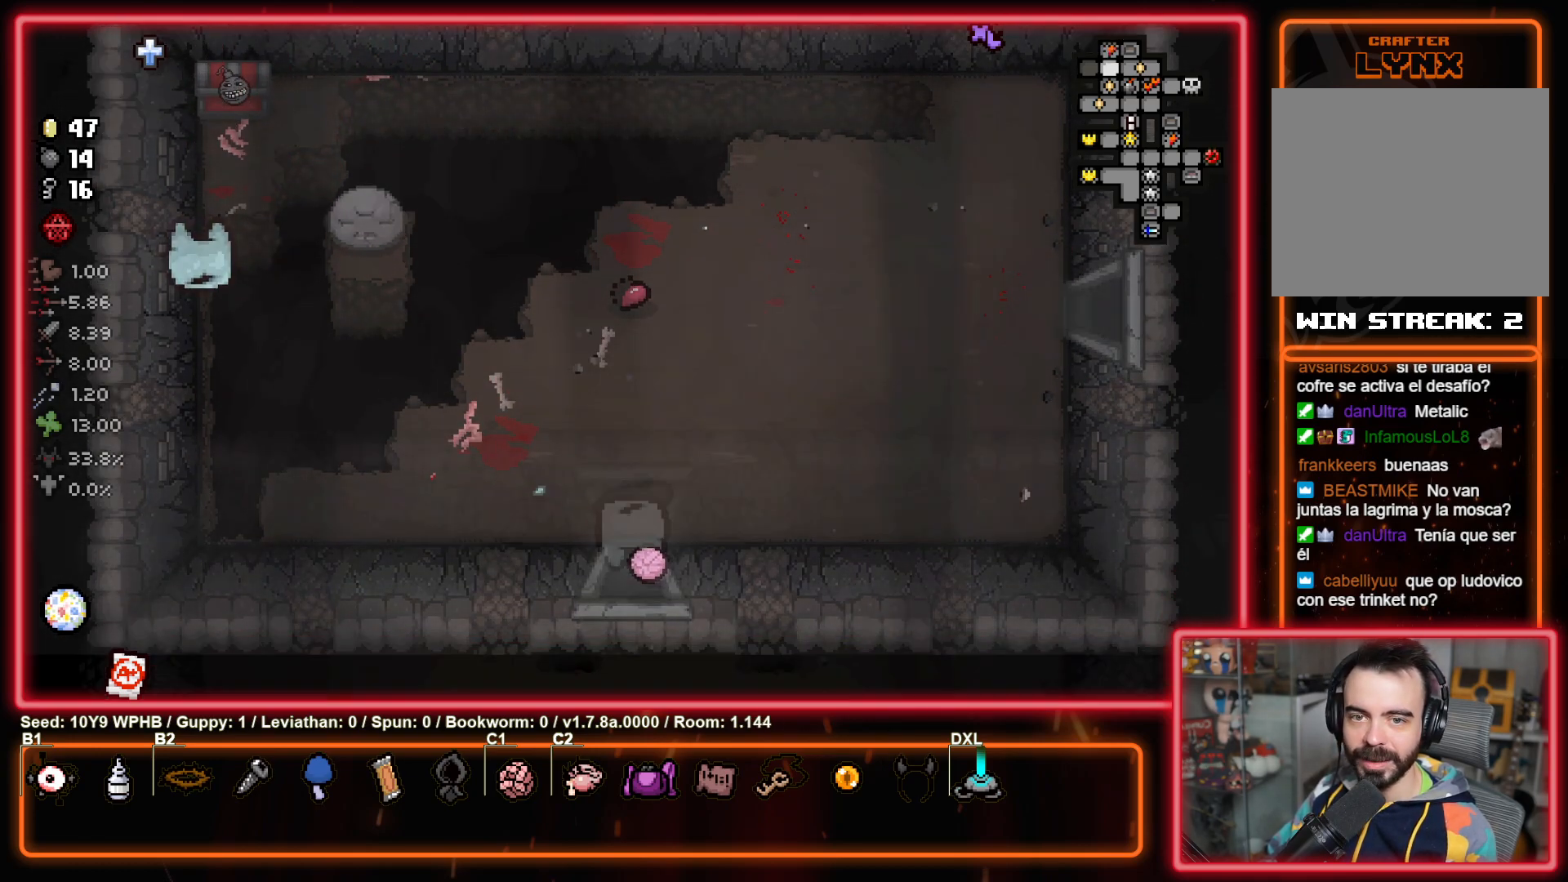
{"buttons": [], "left_stick": "down-left", "right_stick": "center", "events": []}
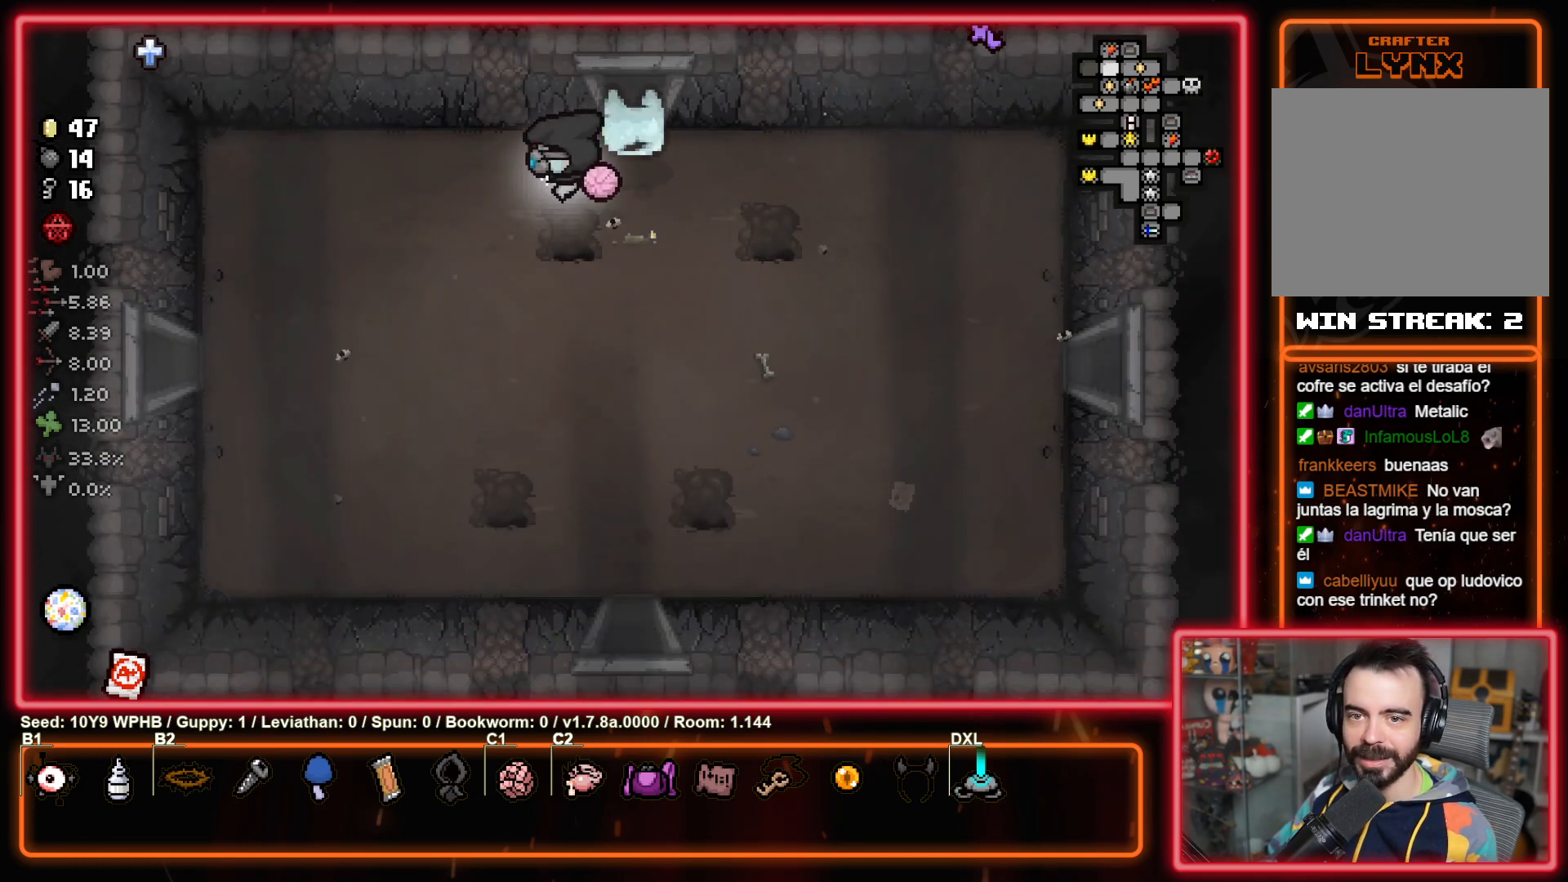
{"buttons": [], "left_stick": "down-left", "right_stick": "center", "events": []}
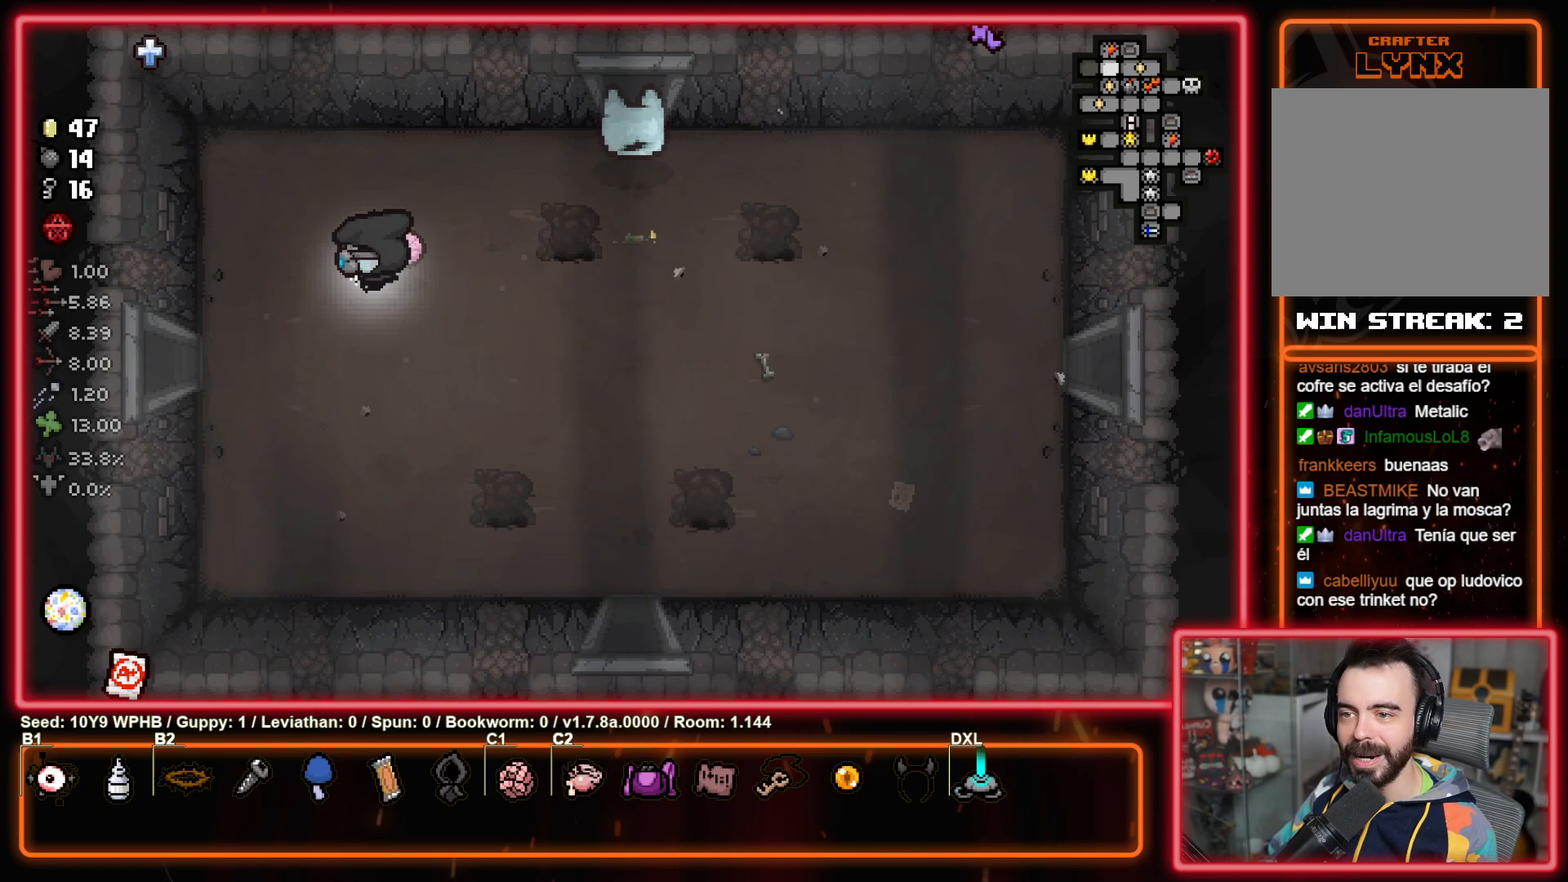
{"buttons": [], "left_stick": "left", "right_stick": "center", "events": [[217, "left_stick", "left"]]}
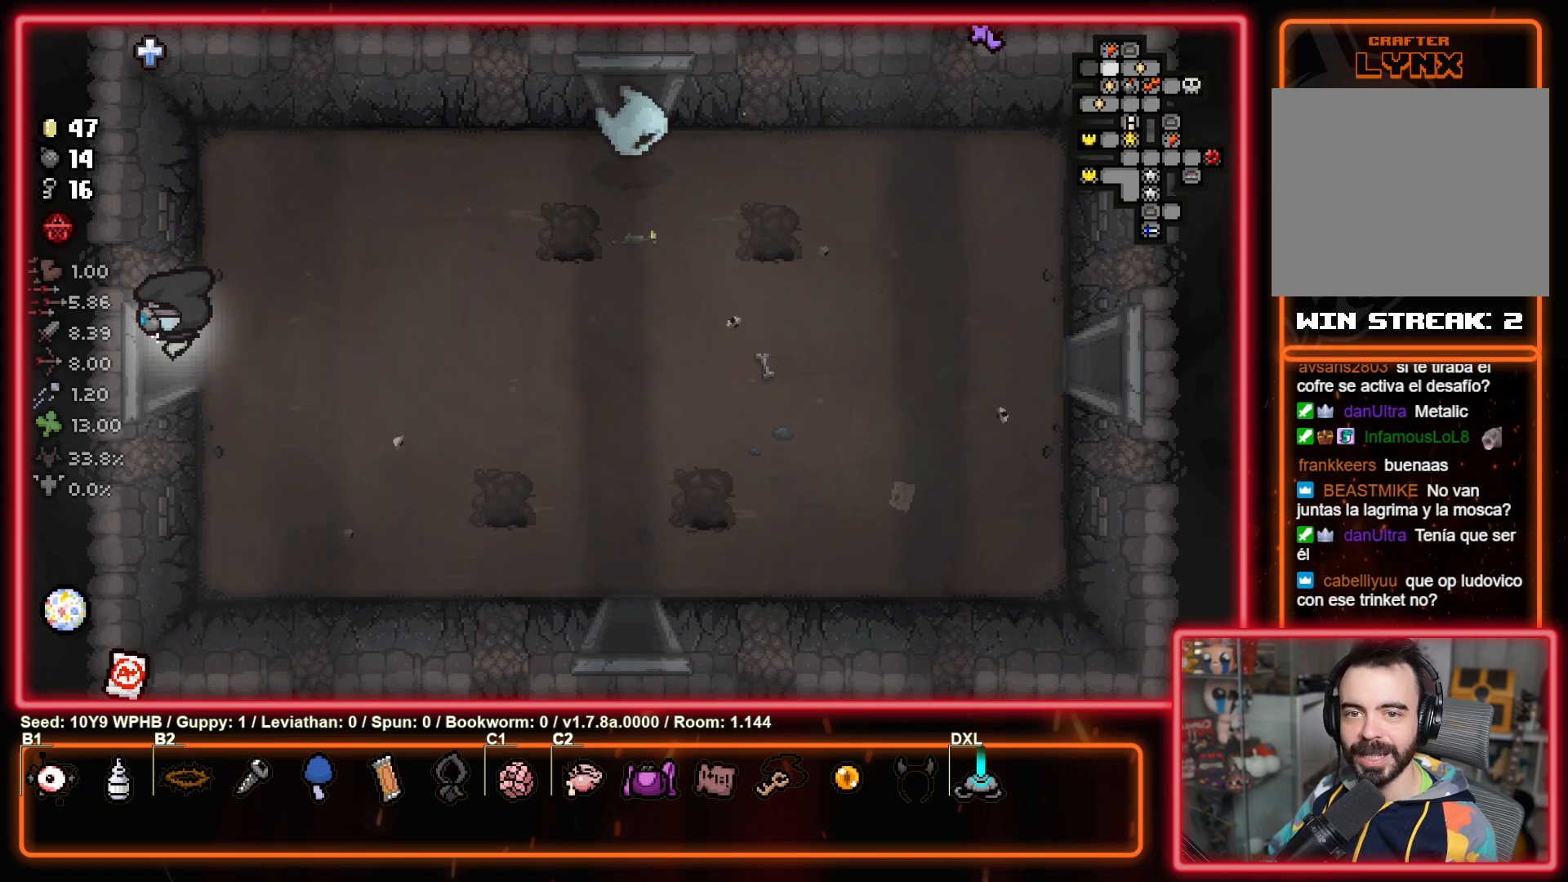
{"buttons": [], "left_stick": "center", "right_stick": "left", "events": [[167, "right_stick", "left"], [200, "left_stick", "center"]]}